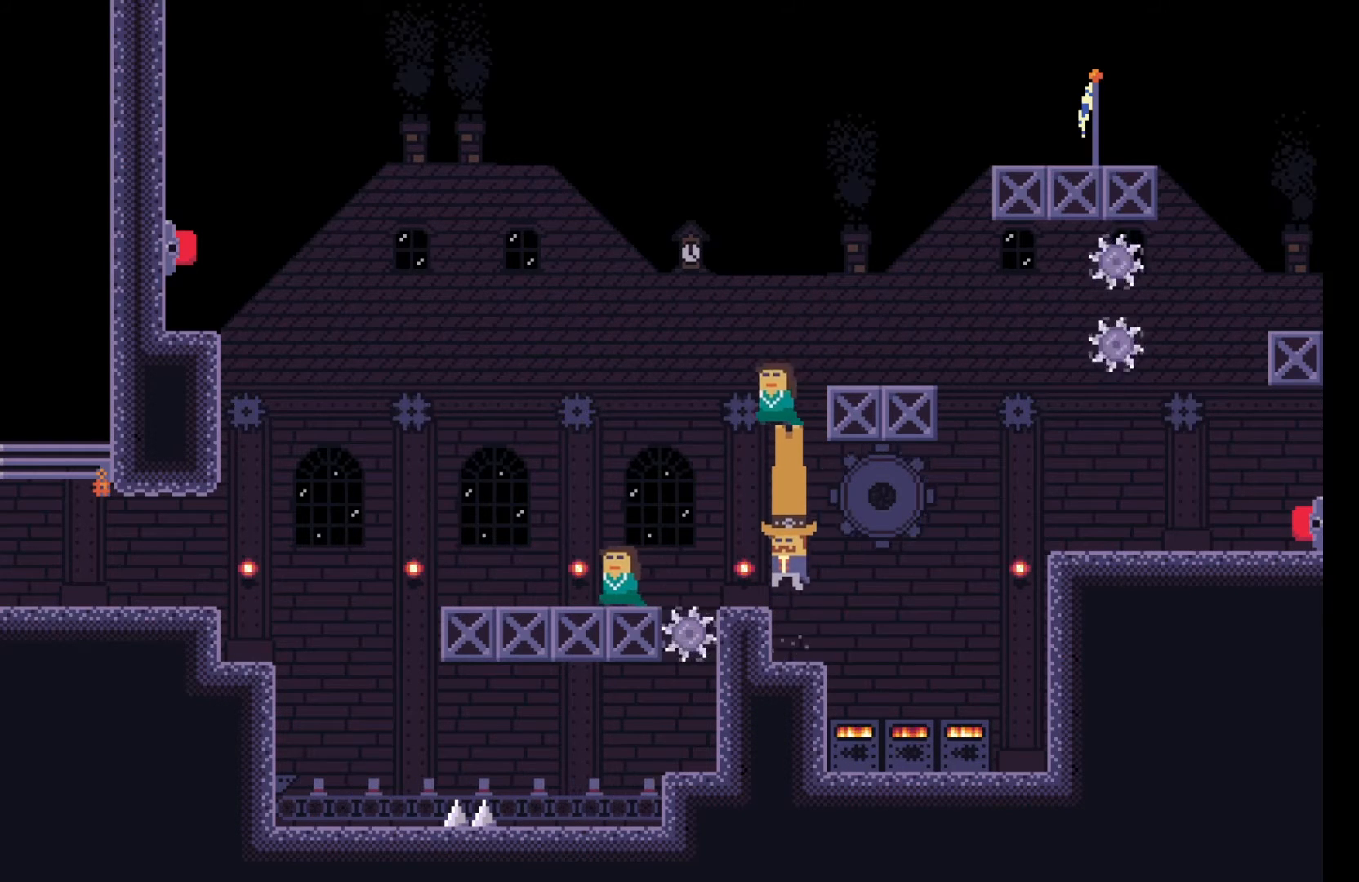
Gameplay with keyboard; each line is a JSON object with the keys held at the frame after it. "events" lists presses ("down") and releases ("up") of "a", "ctrl", "d", "e", "f", "q", "r", "s", "shift", "space", "tab" and "w" between this image and that frame as [ms after this image, input, new state], when the widget could be followed in between. No other keys are recorded. Mouse input is not recorded.
{"keys": [], "events": [[33, "s", "down"], [133, "s", "up"], [400, "s", "down"], [500, "s", "up"]]}
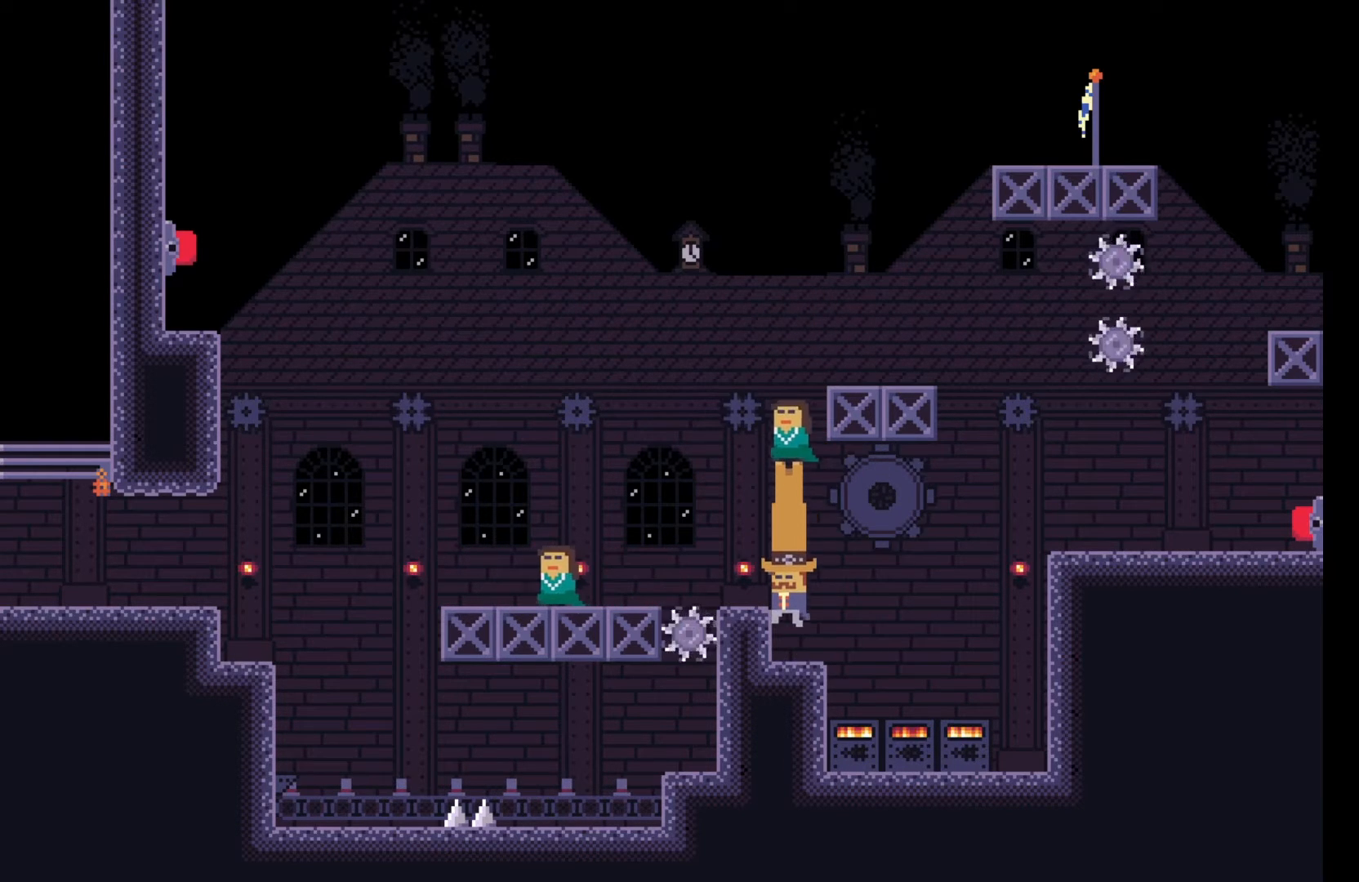
{"keys": ["s"], "events": [[367, "s", "down"]]}
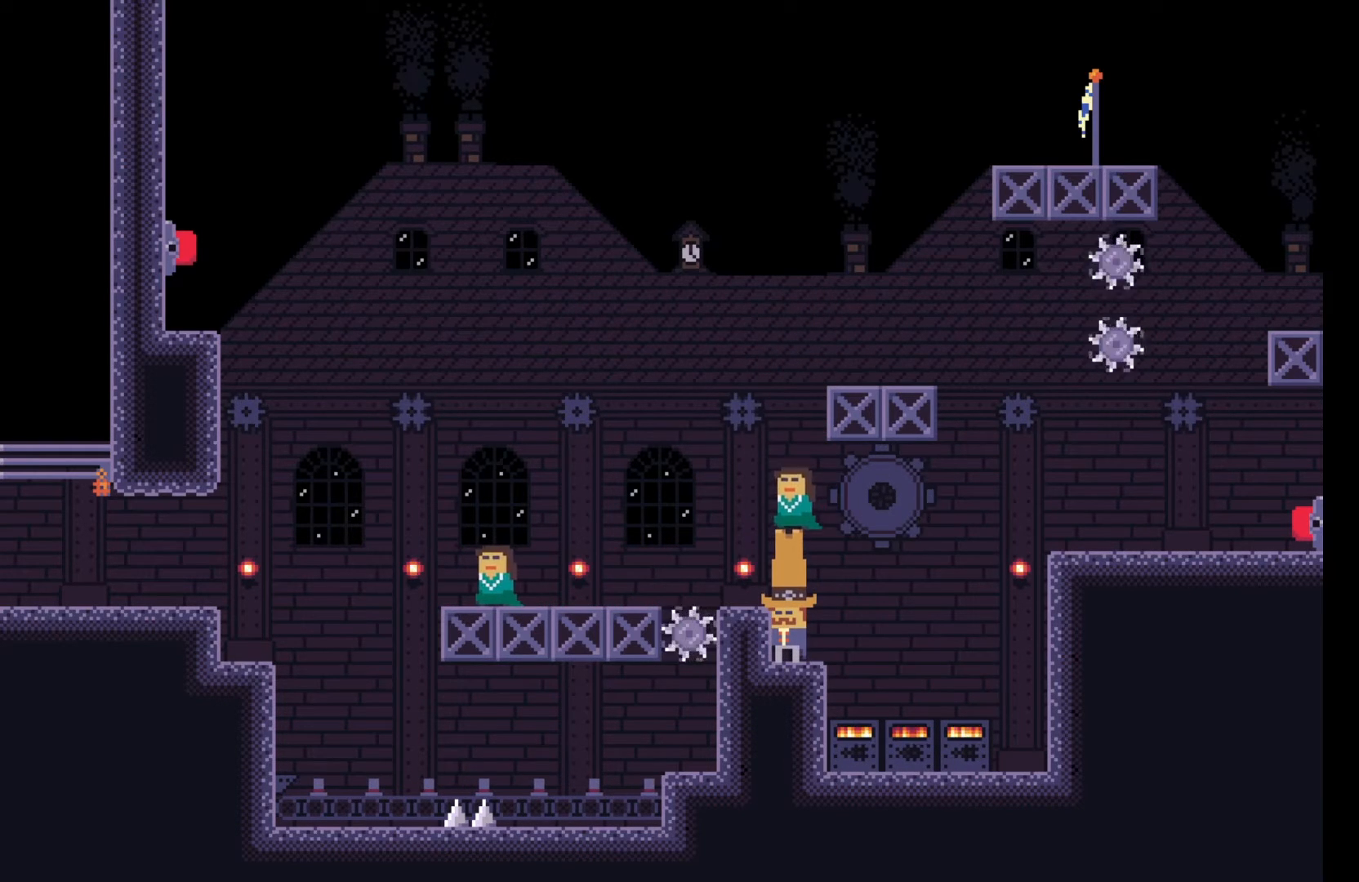
{"keys": [], "events": [[50, "s", "up"], [200, "s", "down"], [300, "s", "up"]]}
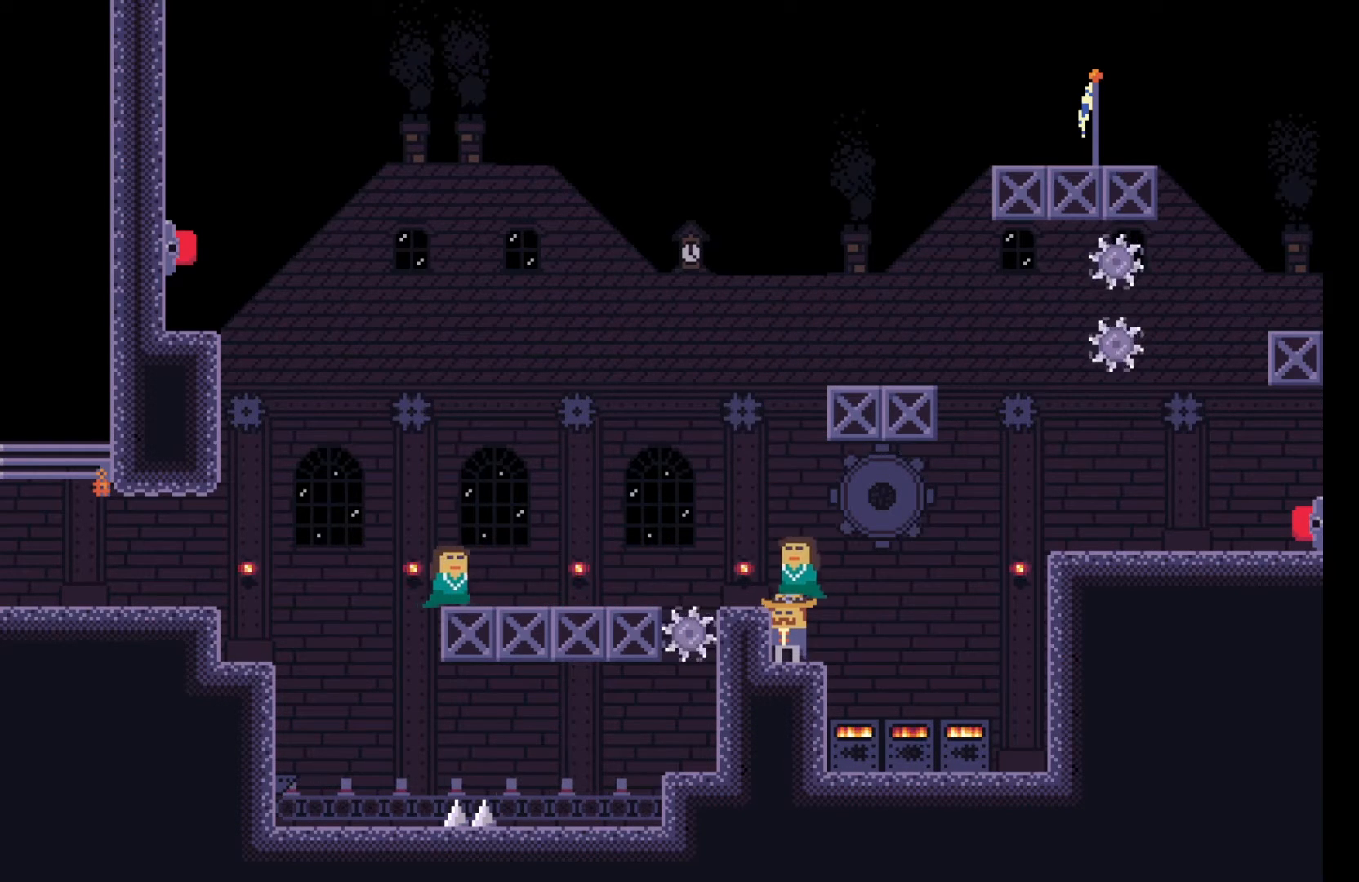
{"keys": ["d", "space"], "events": [[367, "d", "down"], [450, "space", "down"]]}
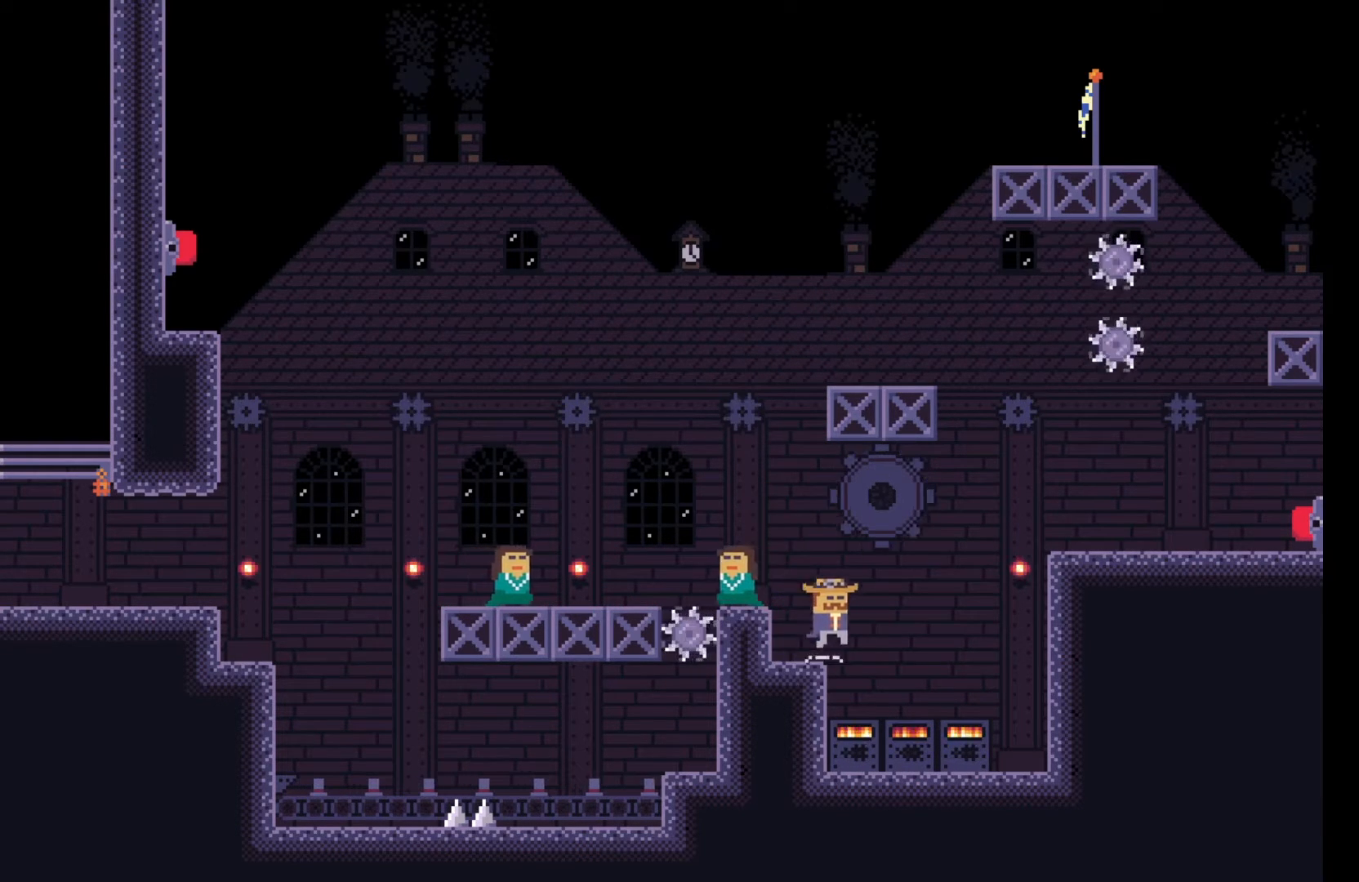
{"keys": ["a"], "events": [[233, "space", "up"], [250, "d", "up"], [267, "a", "down"]]}
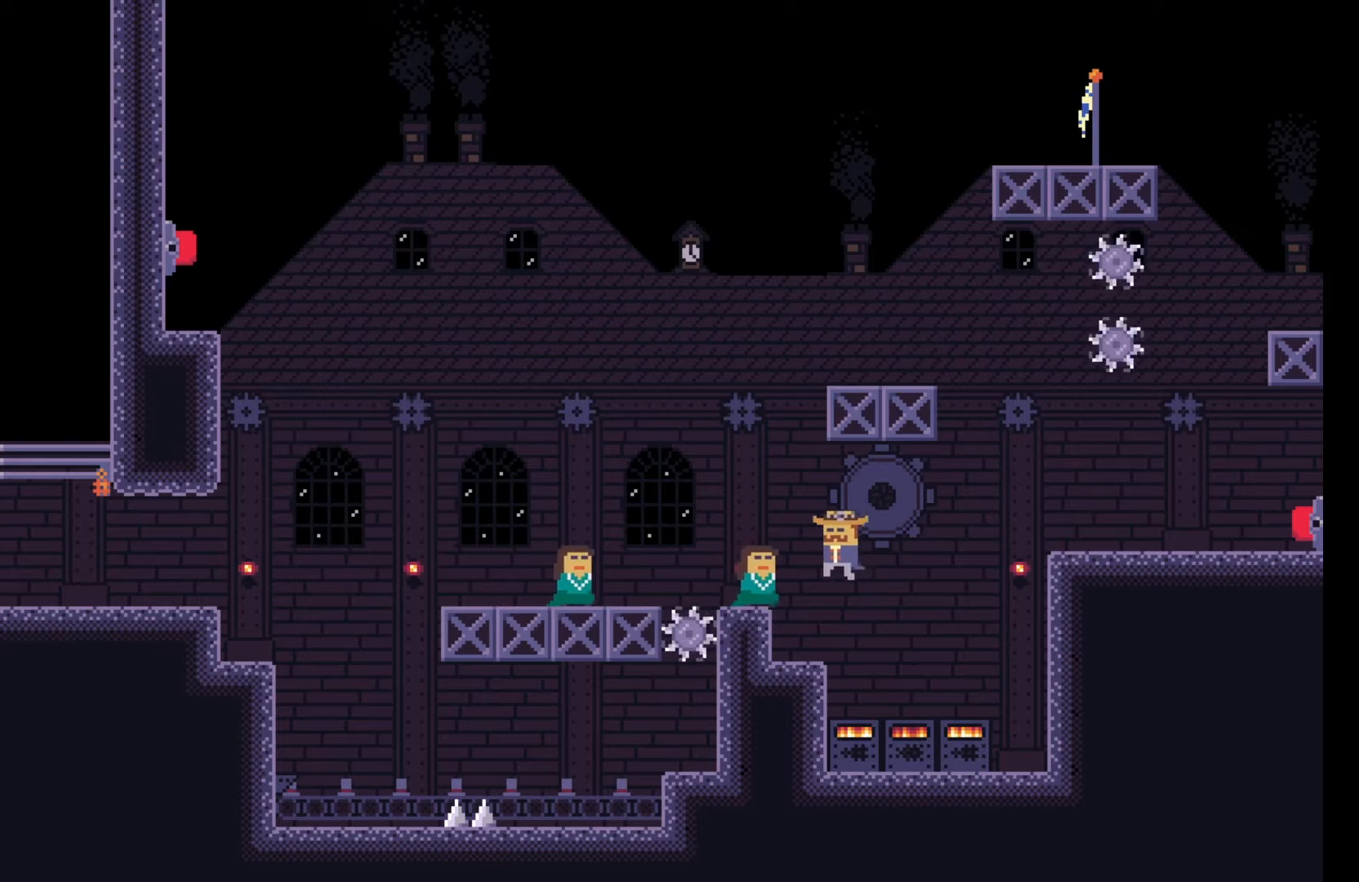
{"keys": ["a"], "events": [[67, "a", "up"], [450, "a", "down"]]}
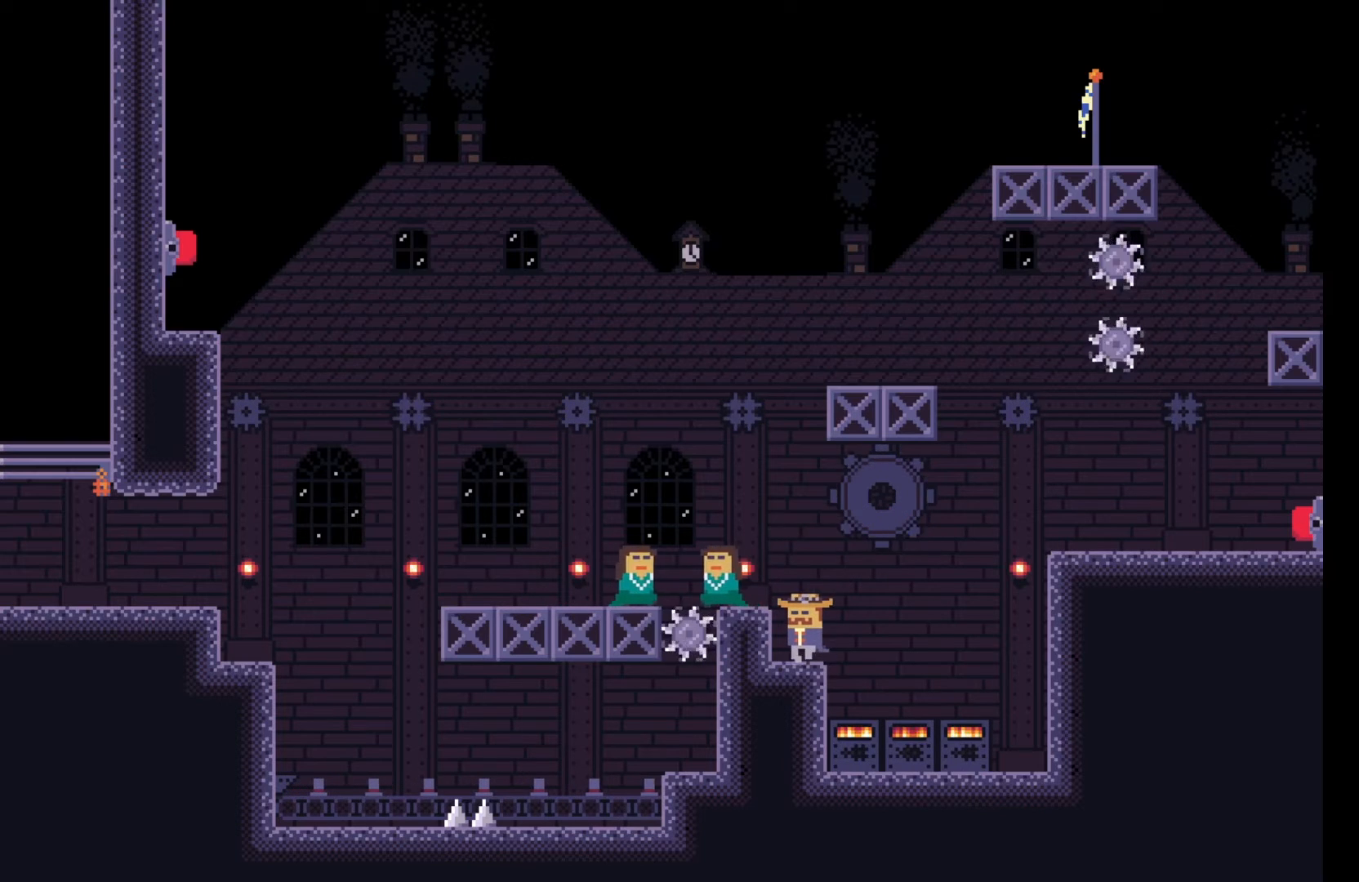
{"keys": [], "events": [[100, "a", "up"]]}
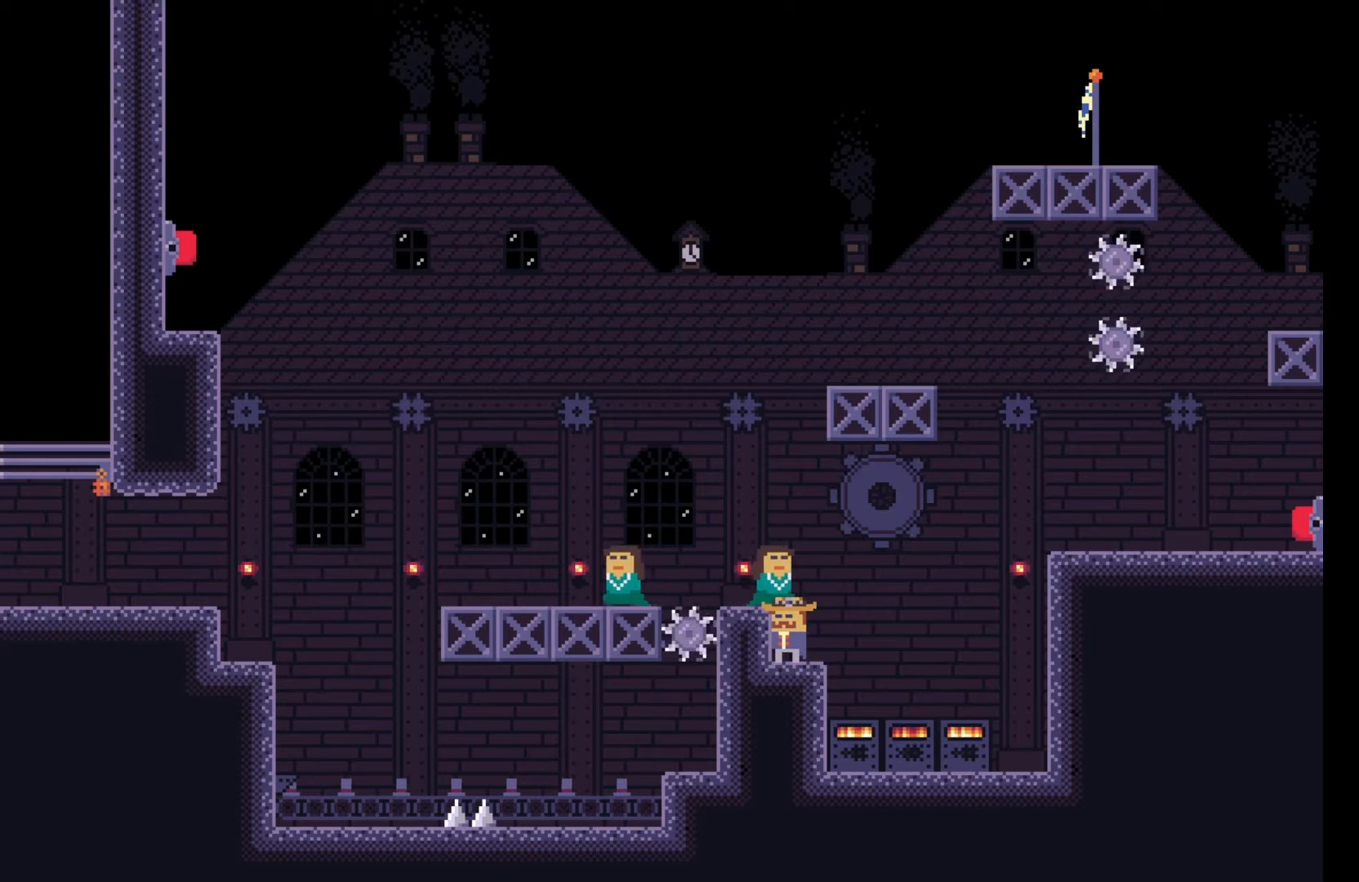
{"keys": [], "events": []}
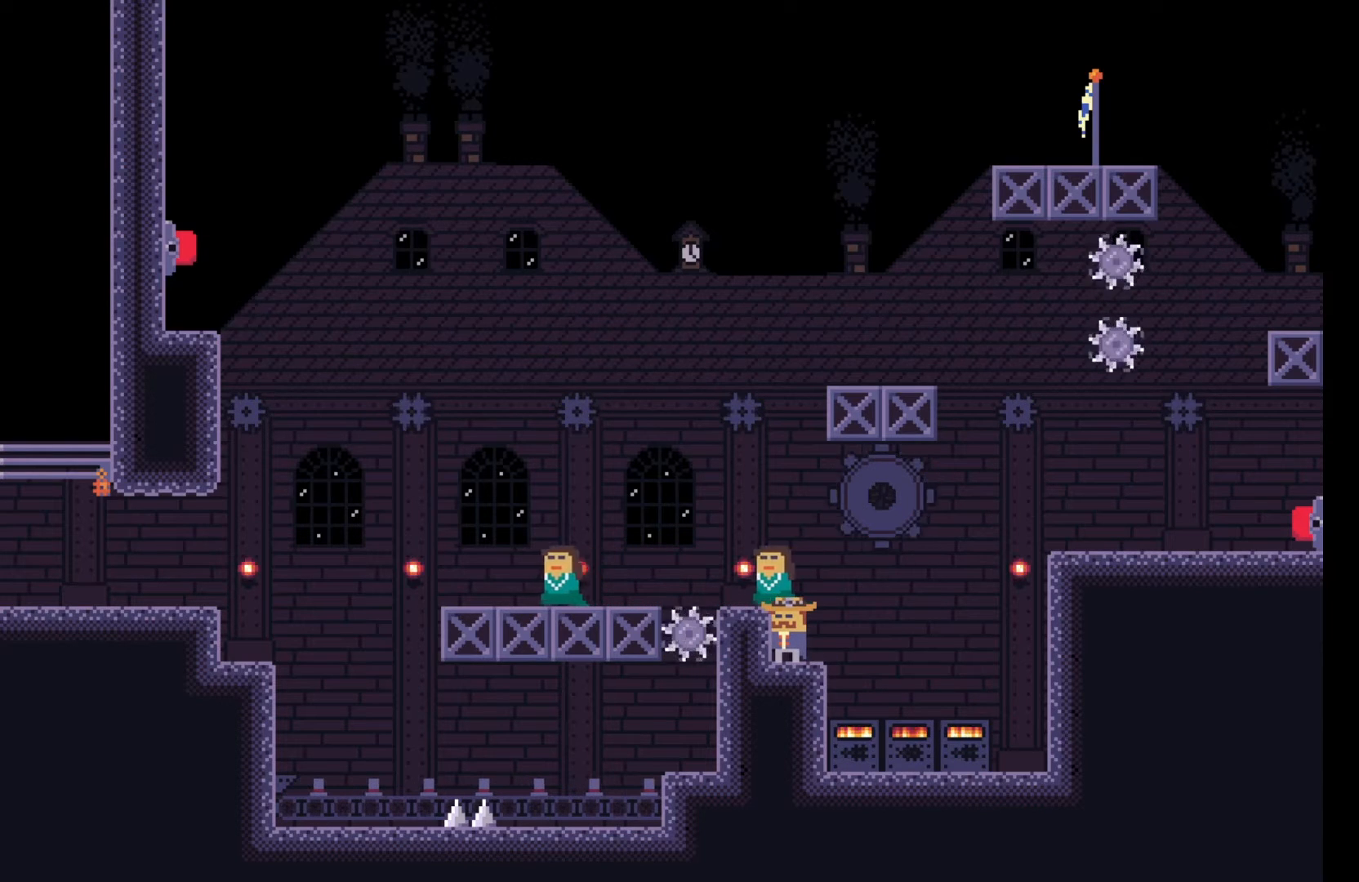
{"keys": [], "events": []}
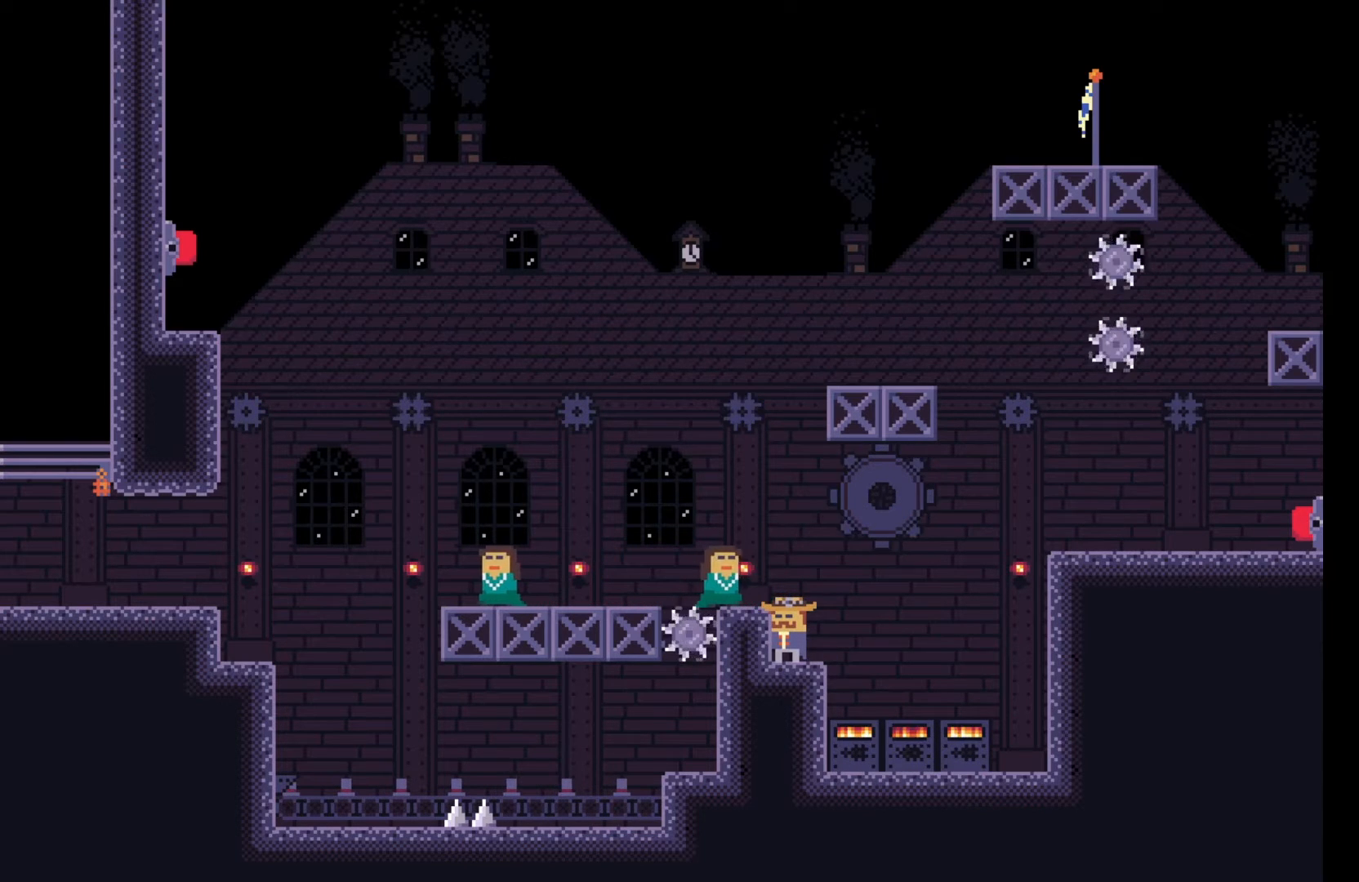
{"keys": [], "events": []}
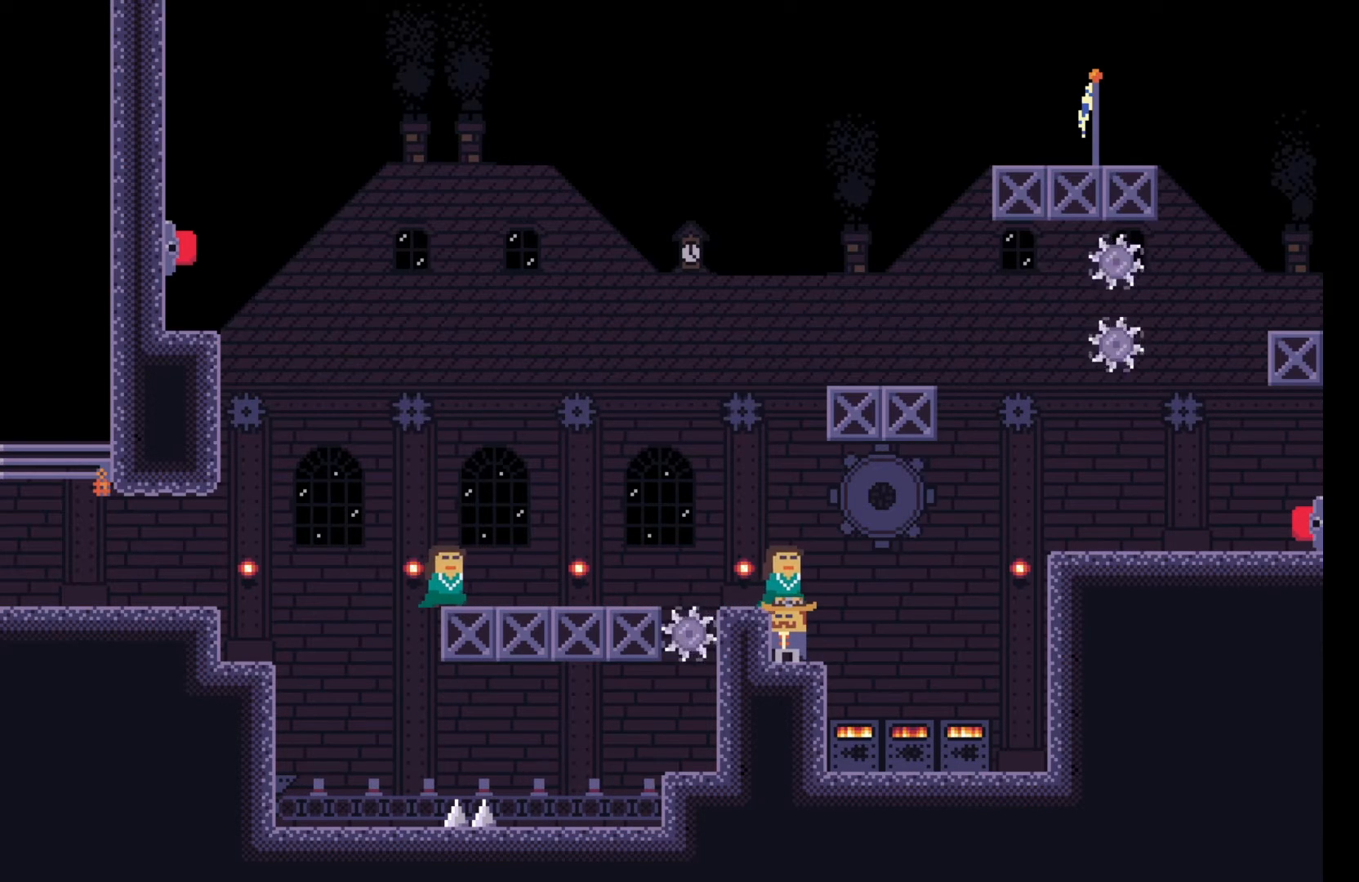
{"keys": [], "events": [[267, "d", "down"], [317, "d", "up"]]}
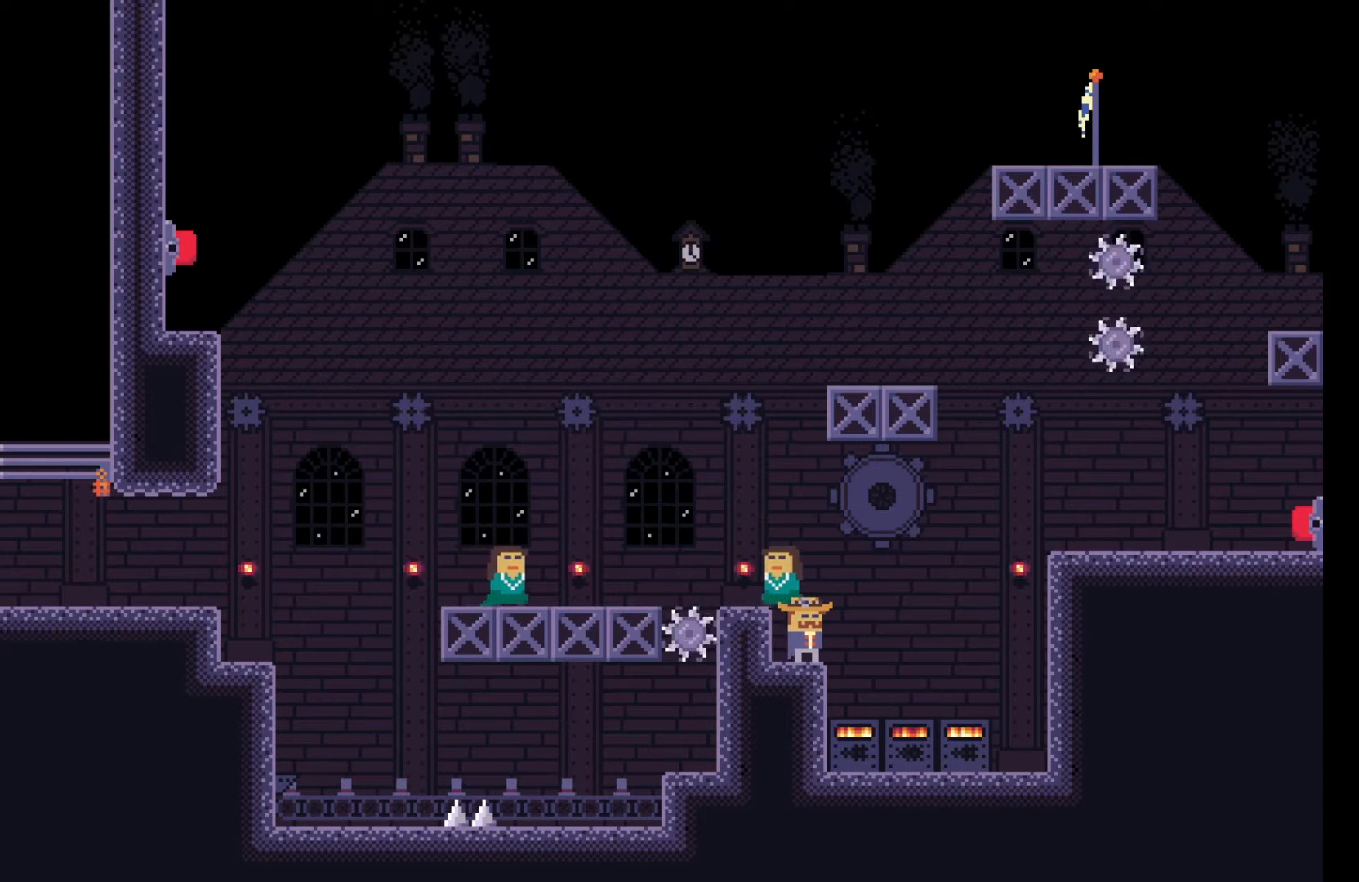
{"keys": [], "events": []}
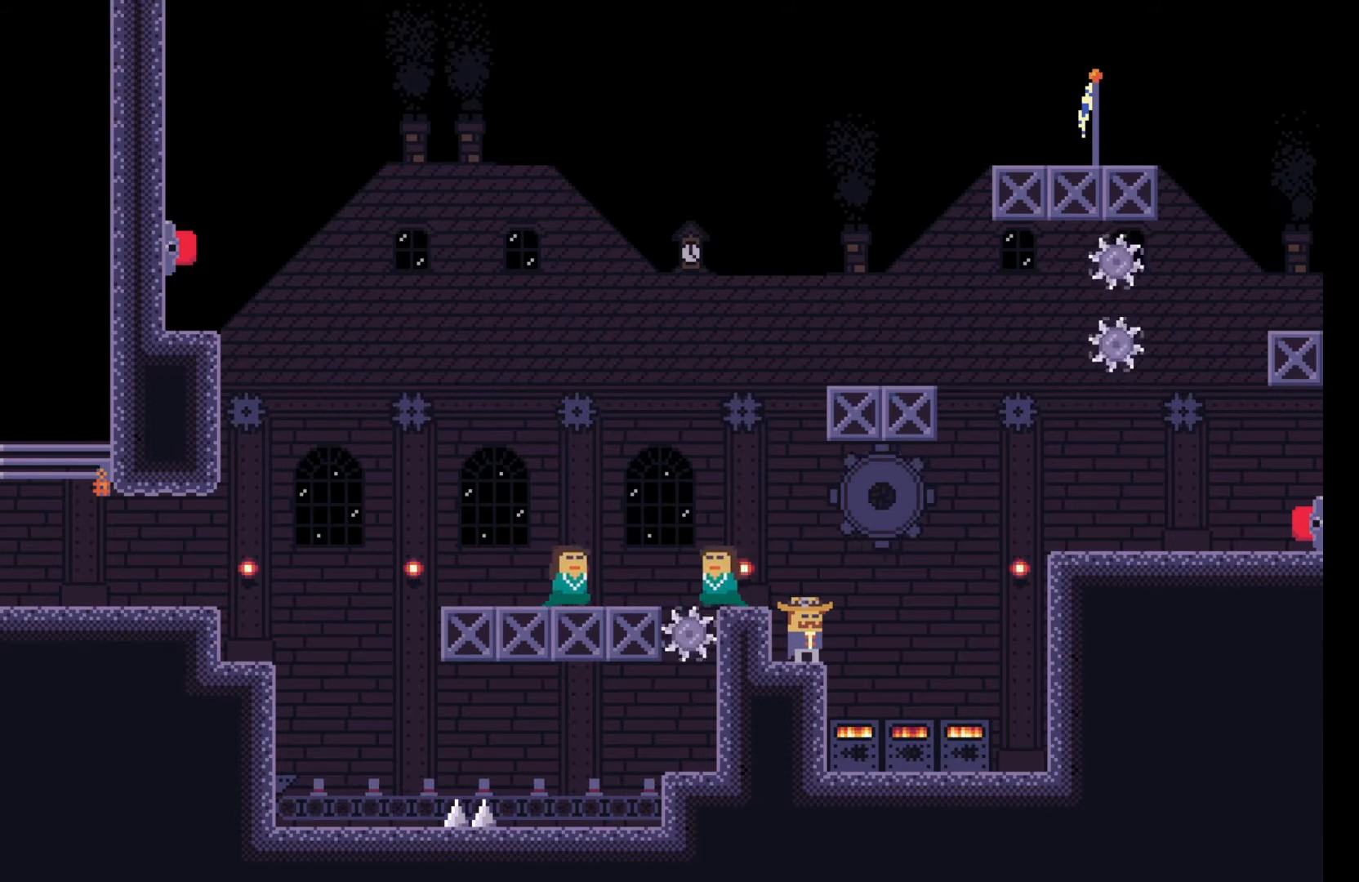
{"keys": [], "events": [[283, "a", "down"], [400, "a", "up"]]}
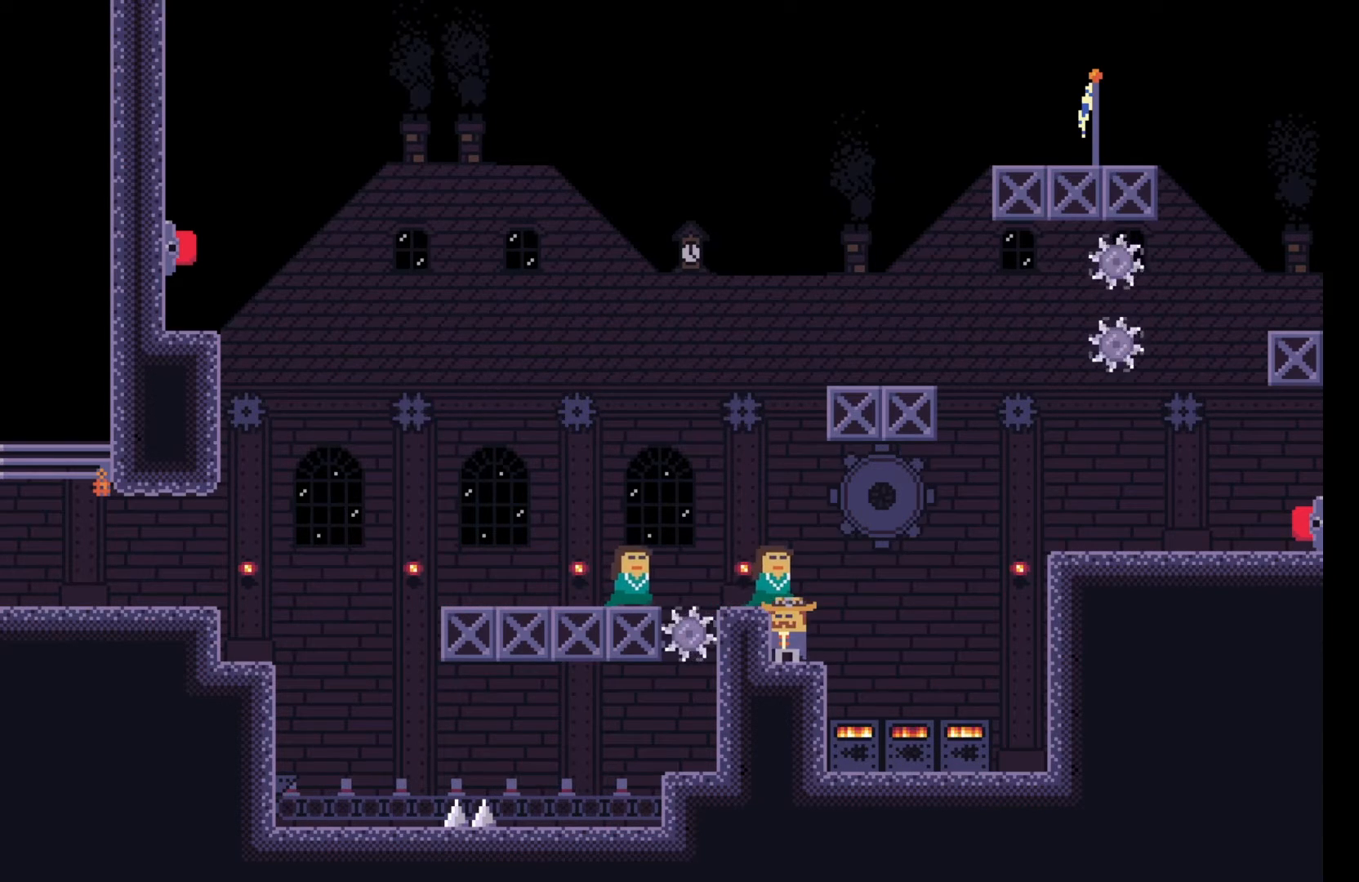
{"keys": [], "events": [[183, "d", "down"], [283, "d", "up"]]}
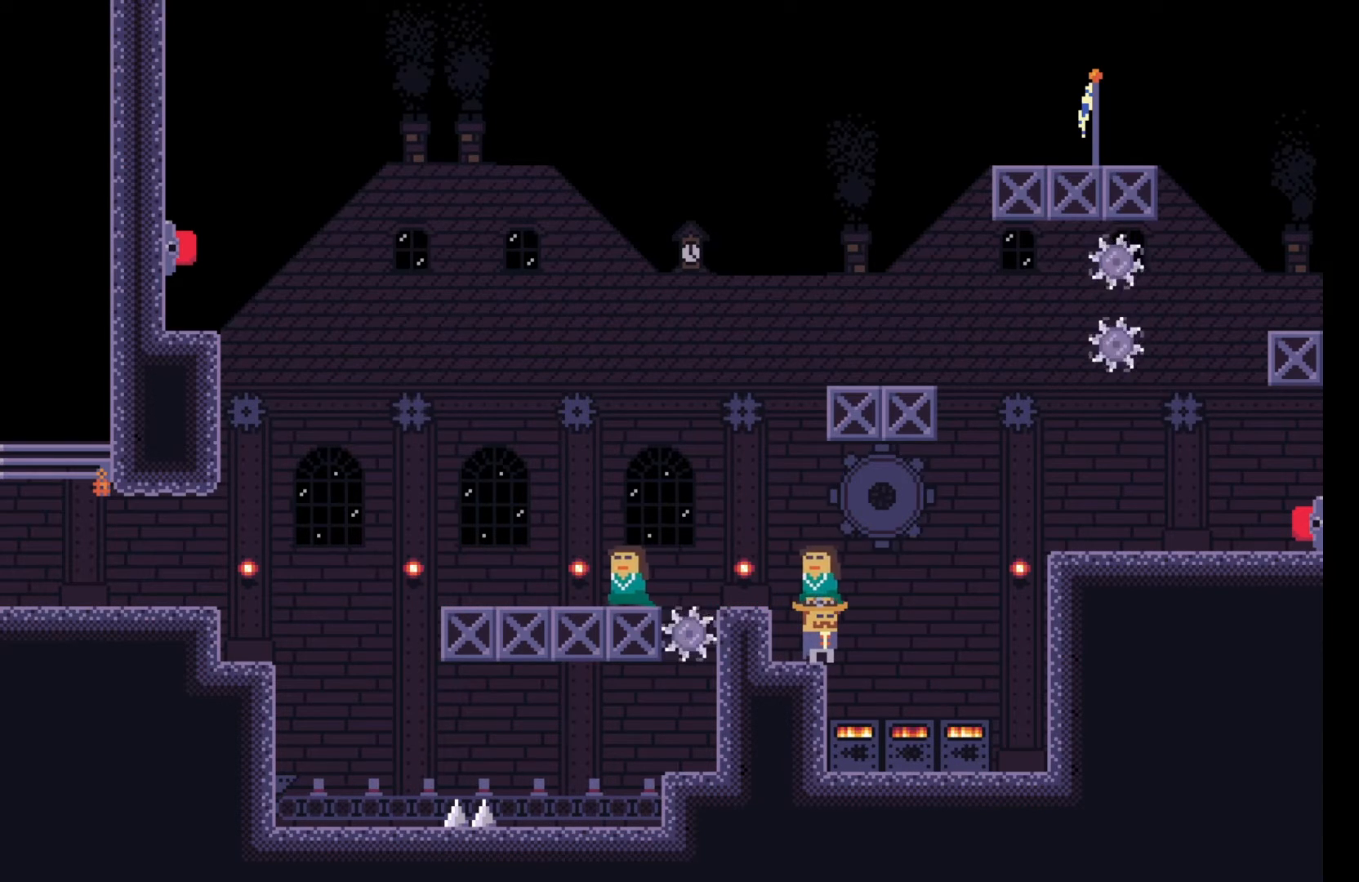
{"keys": [], "events": []}
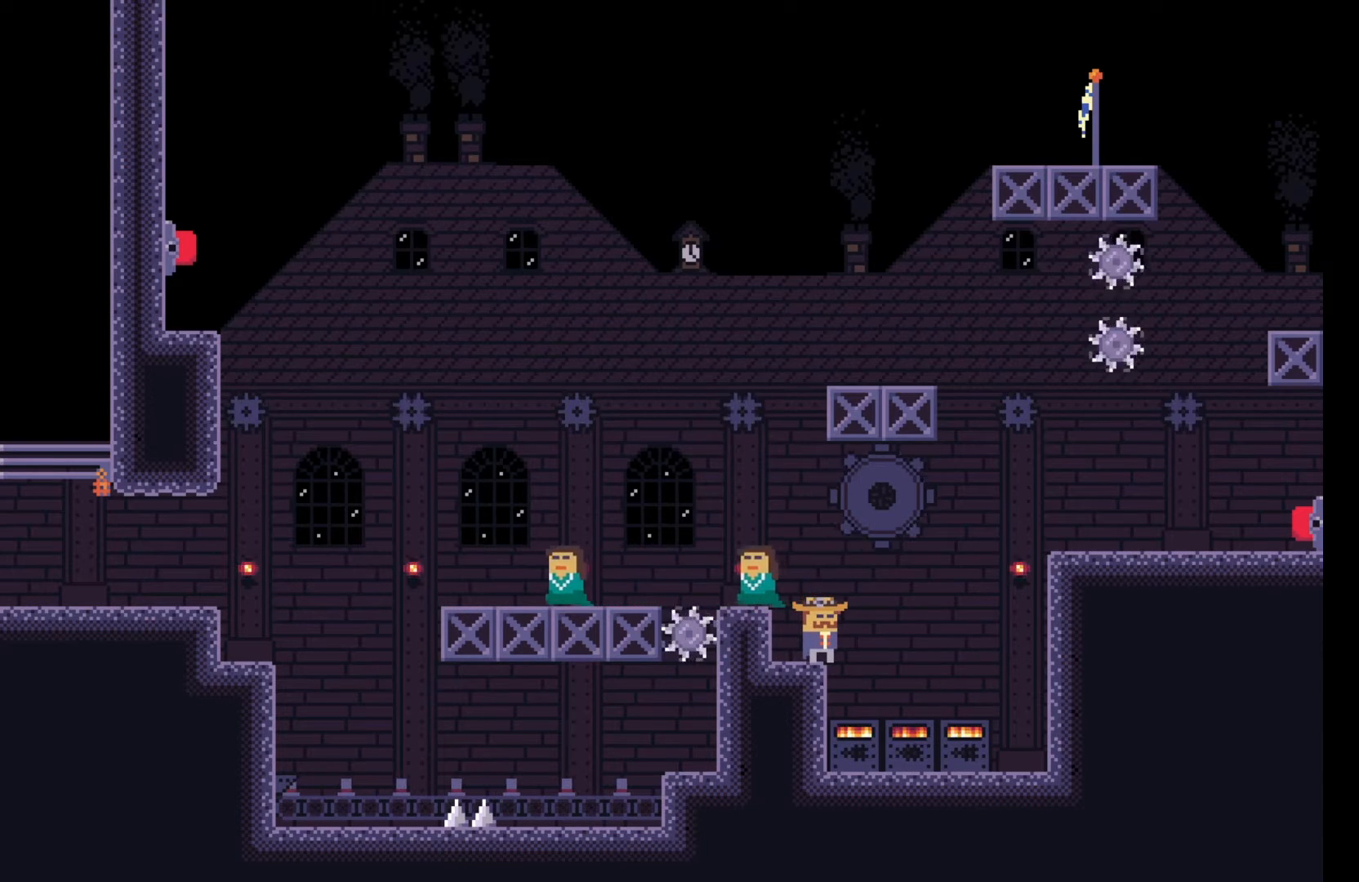
{"keys": [], "events": []}
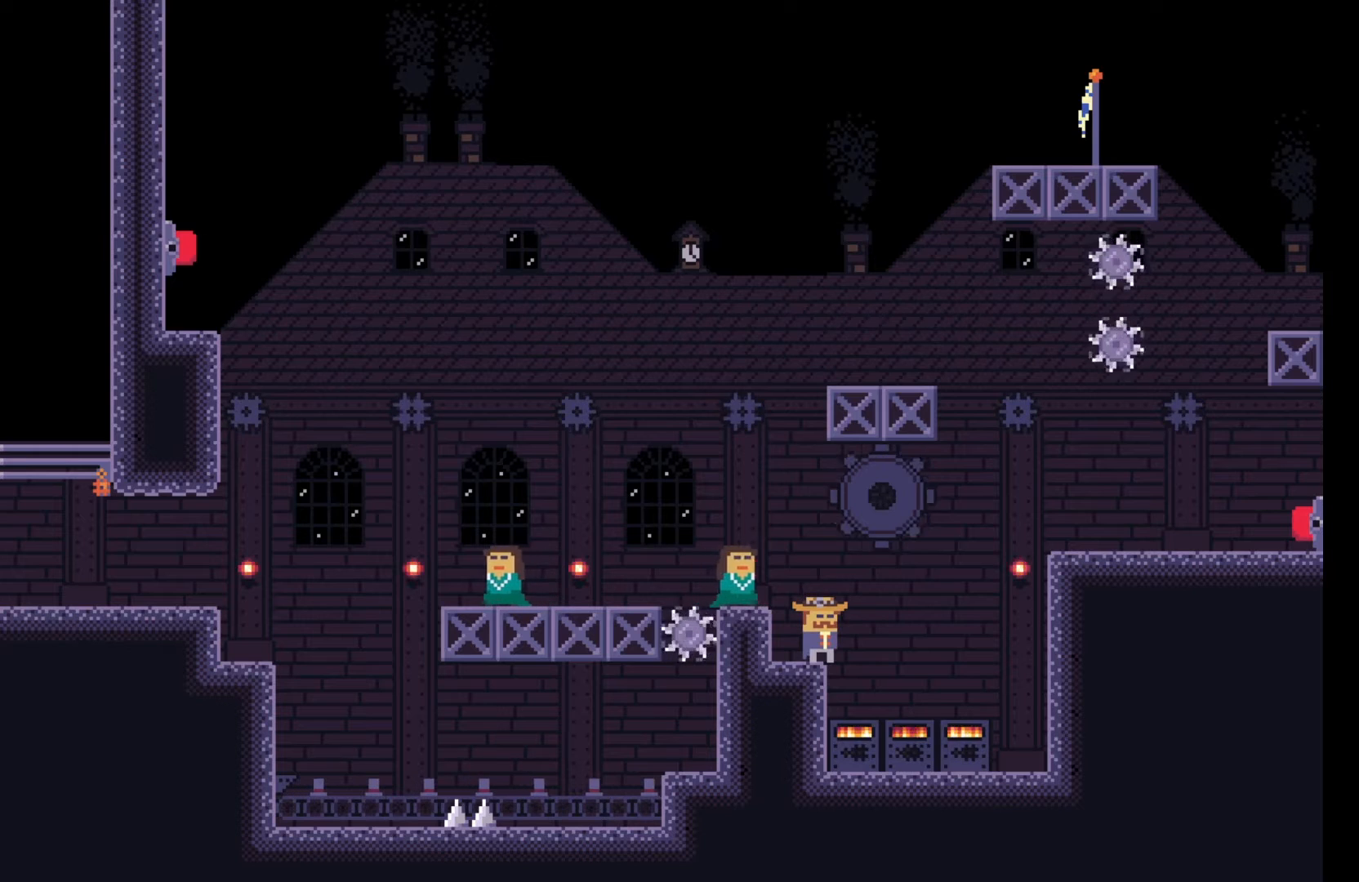
{"keys": [], "events": []}
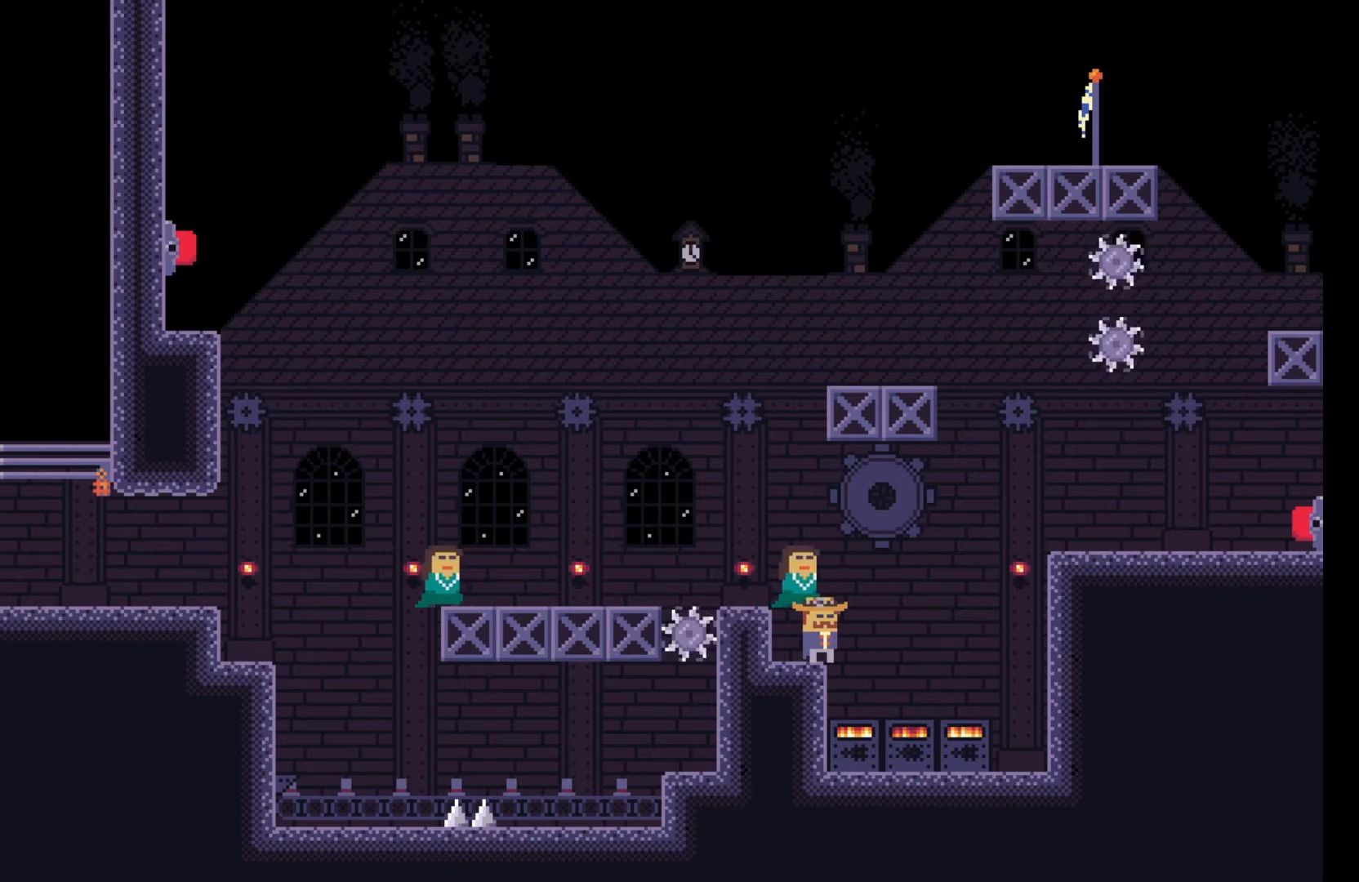
{"keys": [], "events": [[67, "w", "down"], [150, "w", "up"]]}
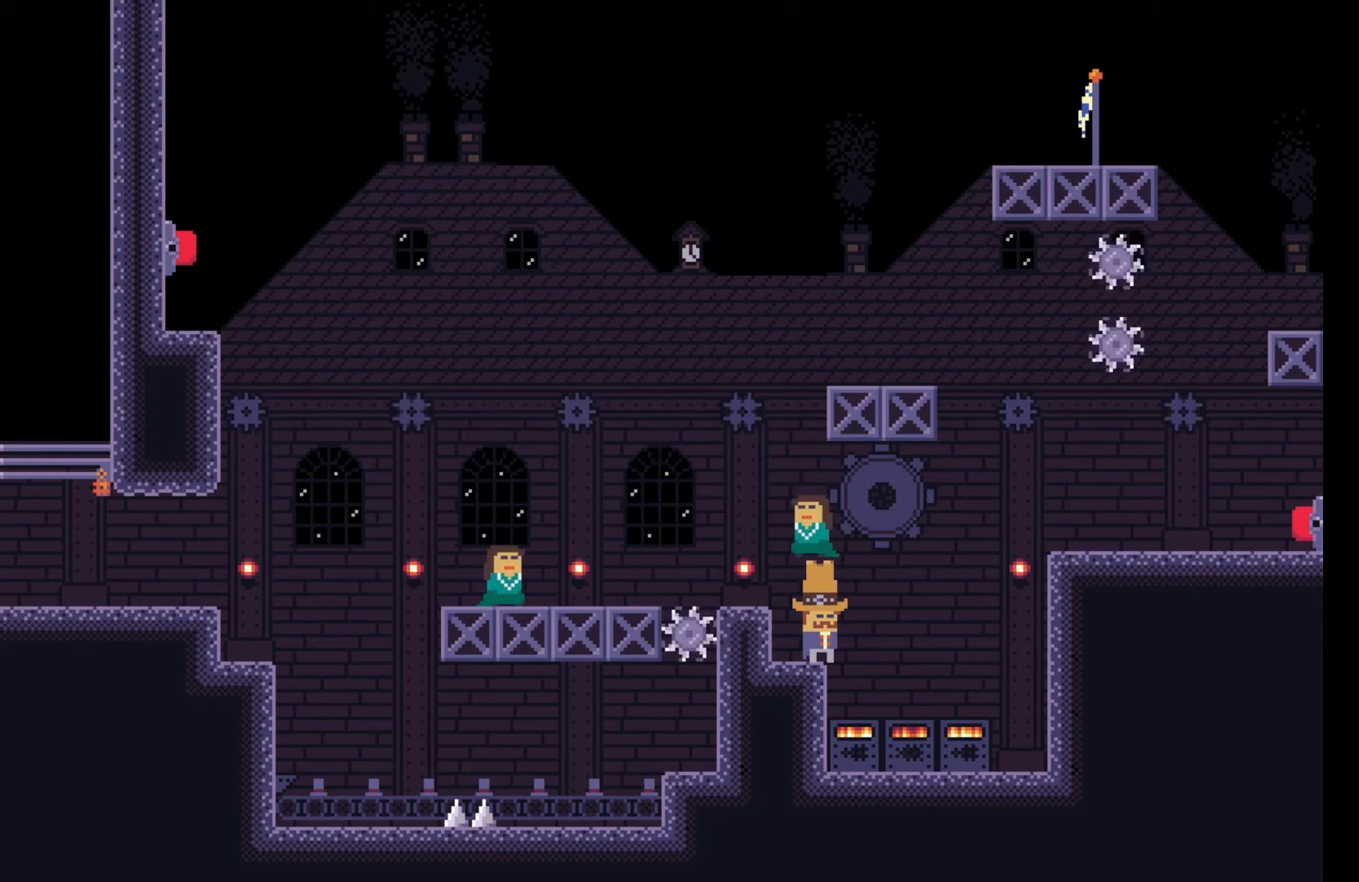
{"keys": [], "events": []}
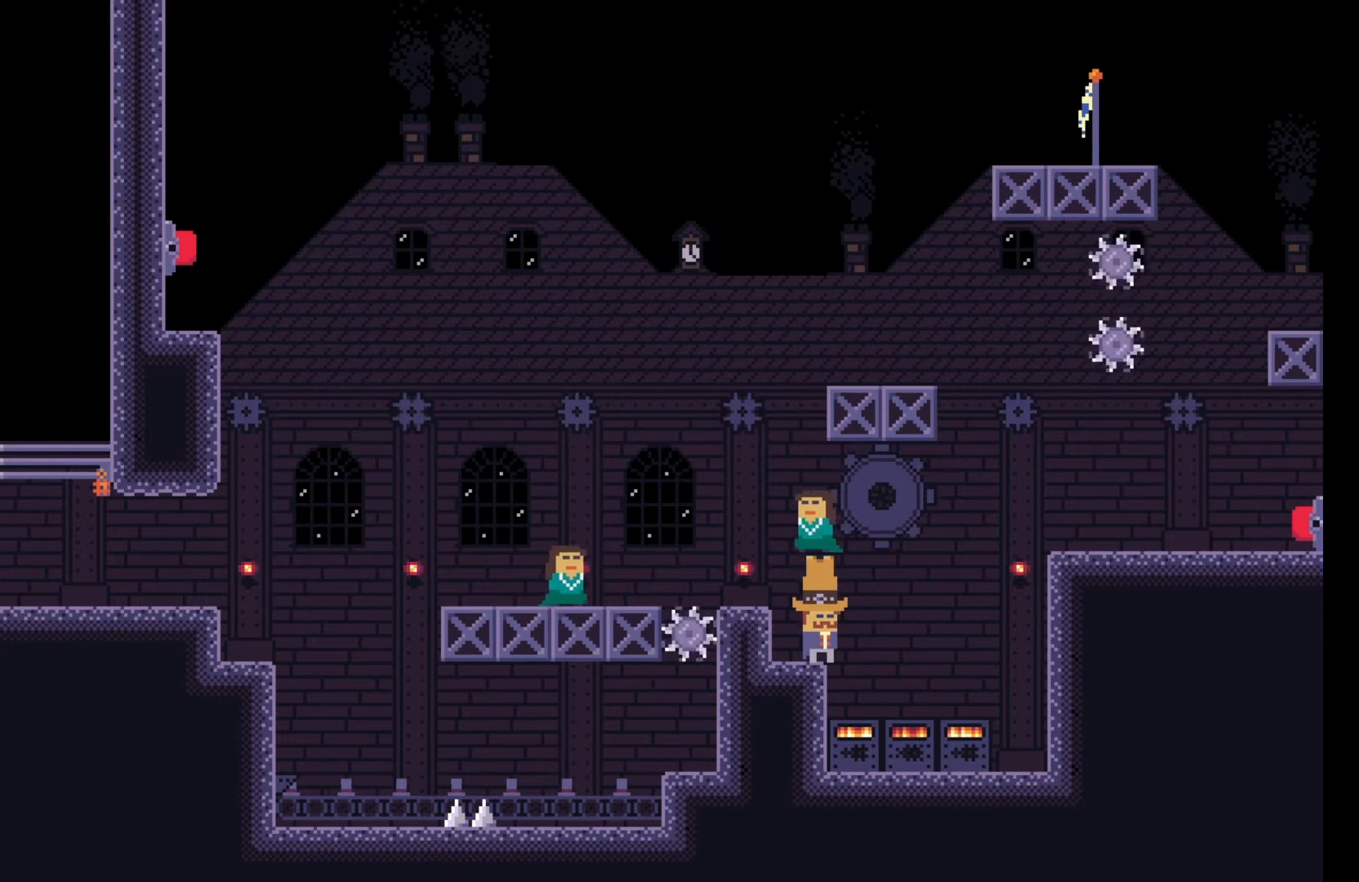
{"keys": [], "events": [[17, "w", "down"], [83, "w", "up"]]}
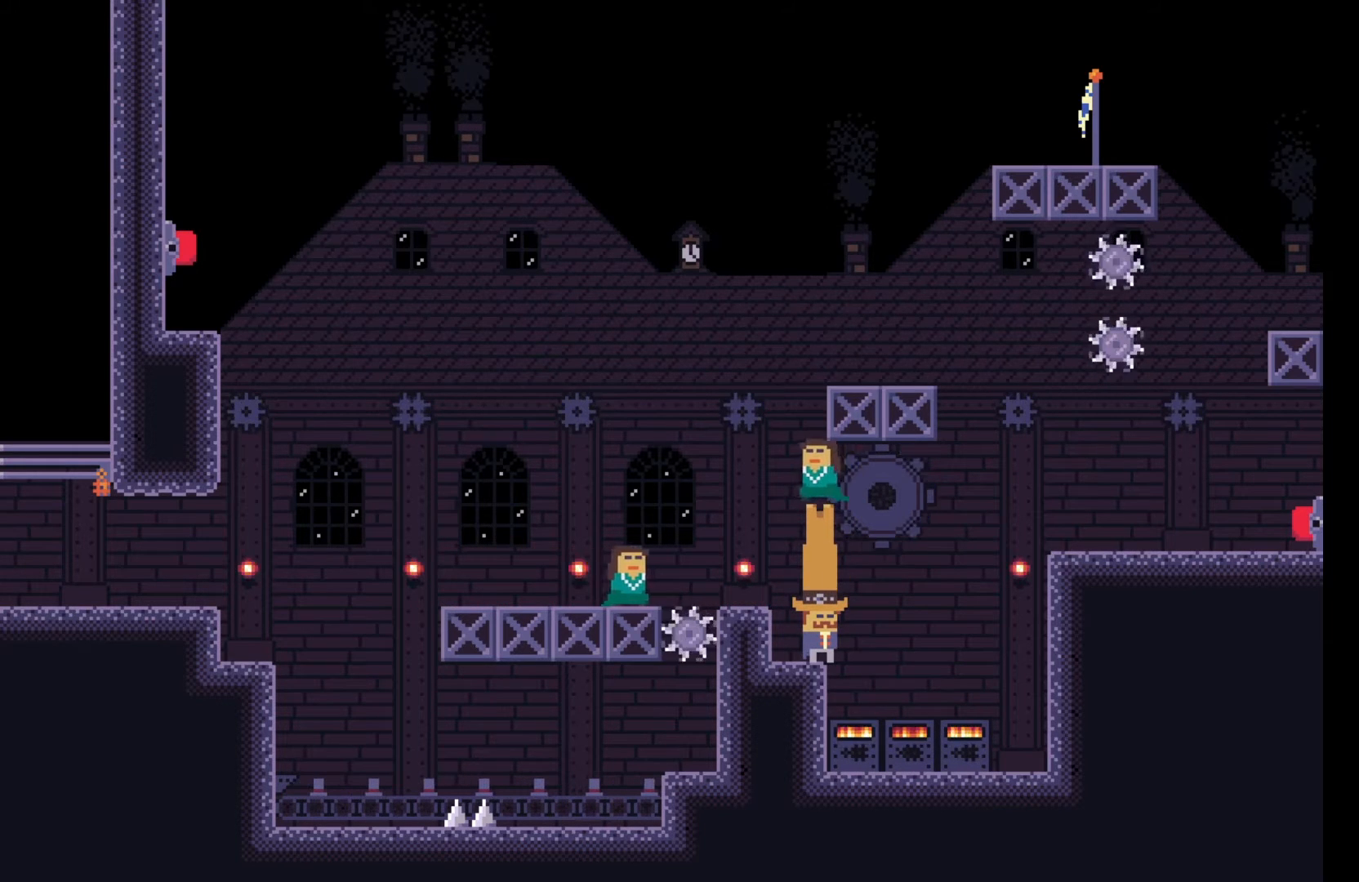
{"keys": [], "events": []}
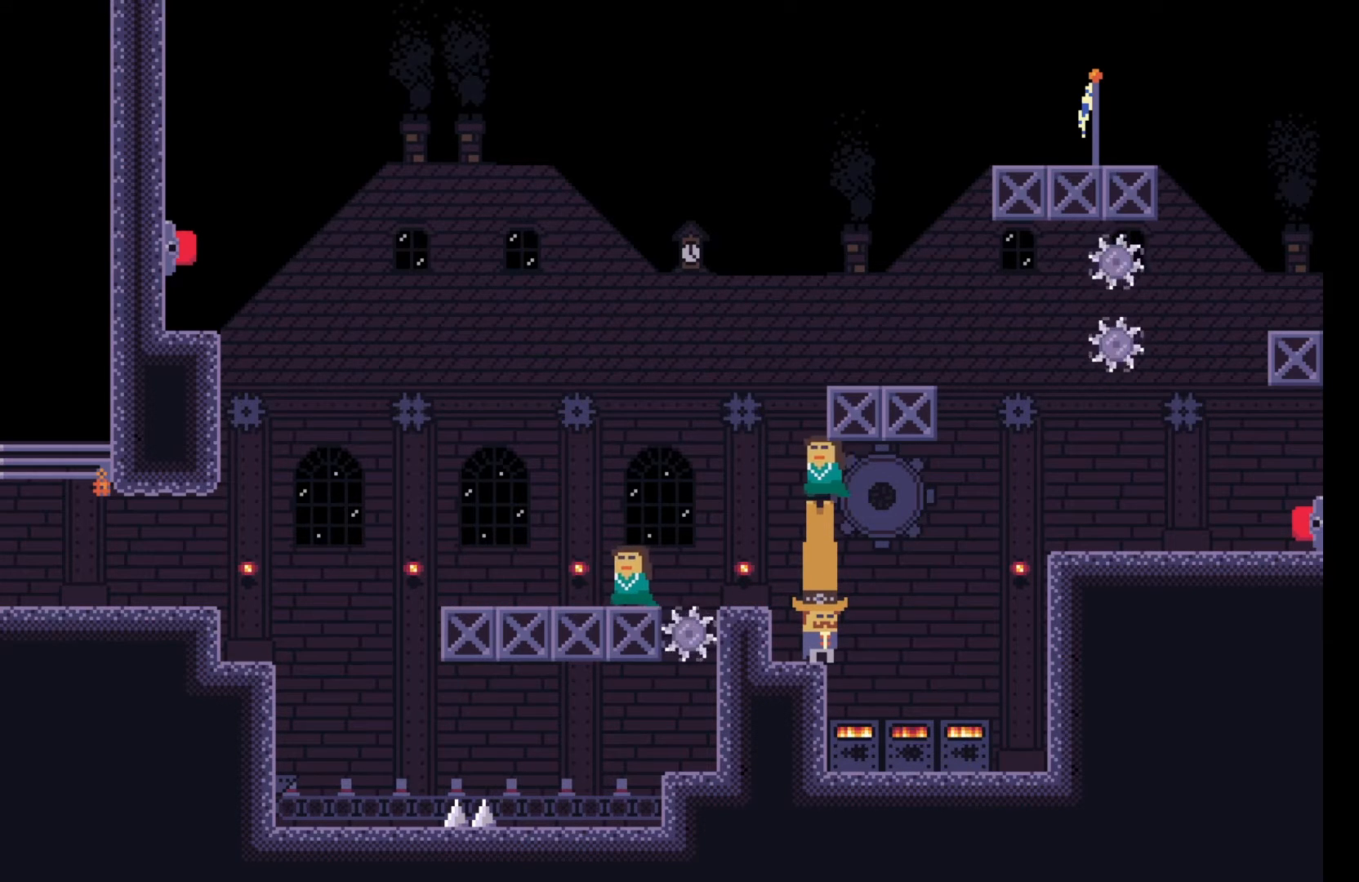
{"keys": ["d"], "events": [[217, "d", "down"]]}
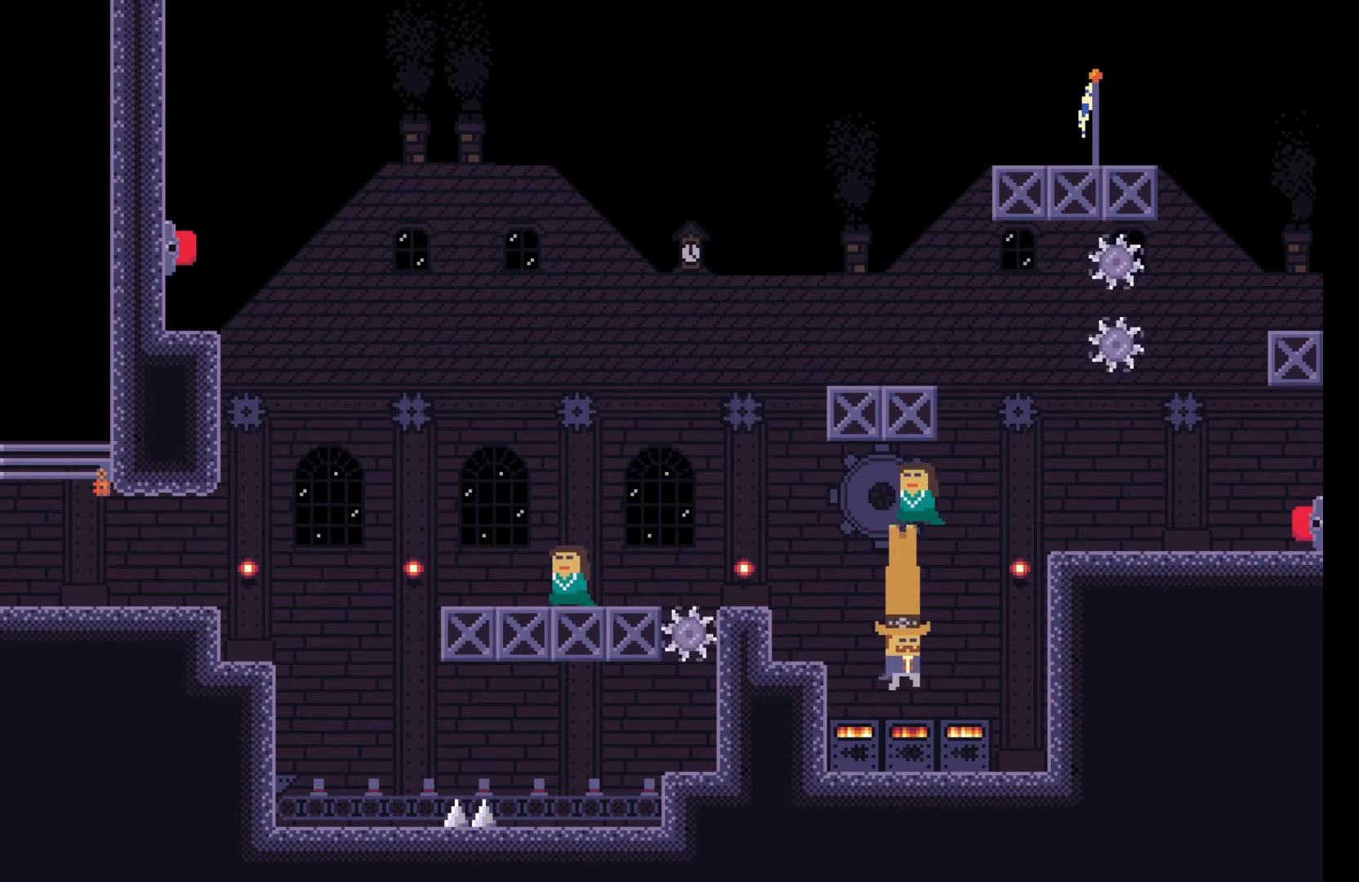
{"keys": ["space"], "events": [[217, "d", "up"], [500, "space", "down"]]}
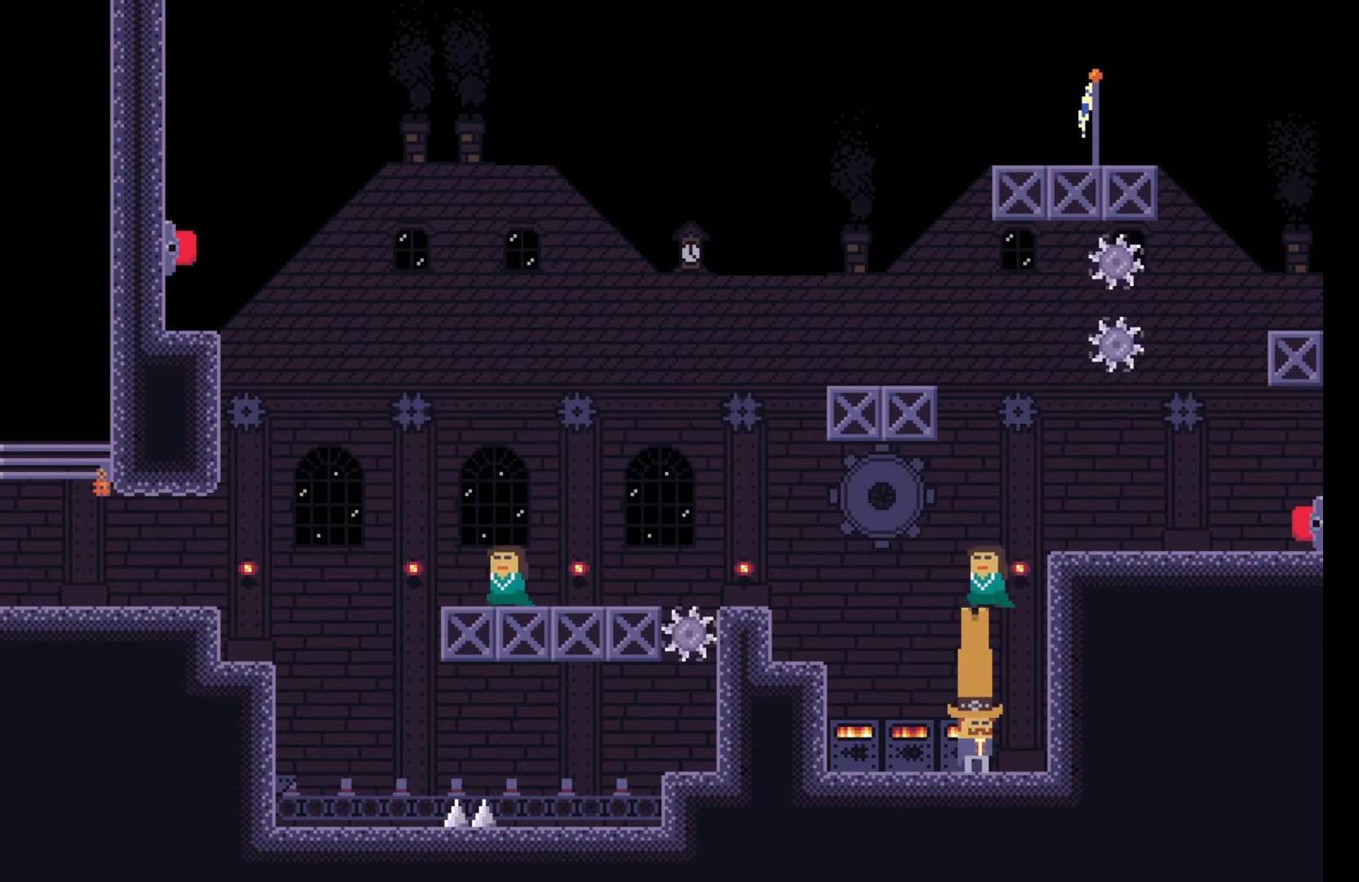
{"keys": ["d"], "events": [[100, "d", "down"], [300, "space", "up"]]}
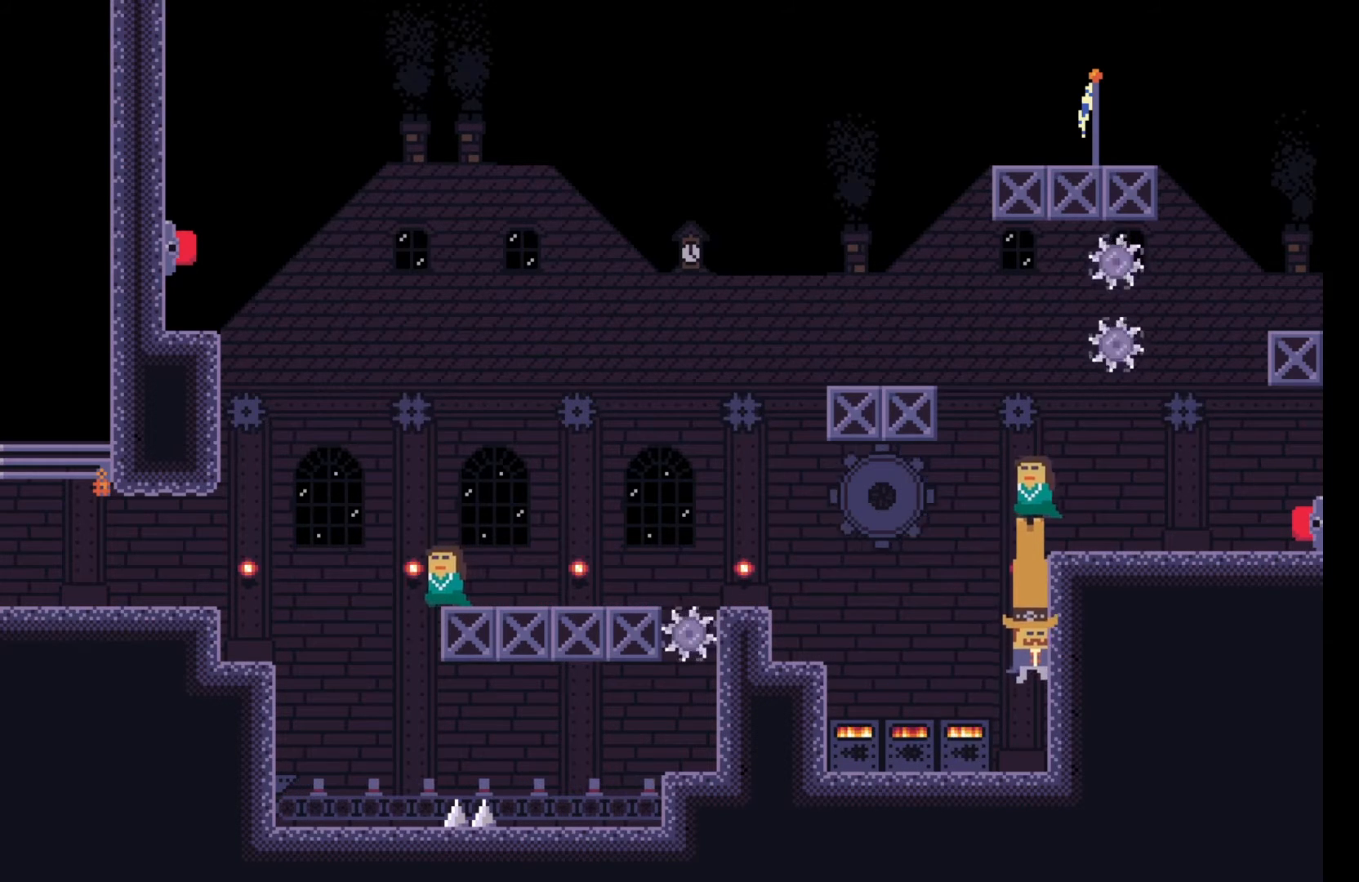
{"keys": [], "events": [[433, "d", "up"]]}
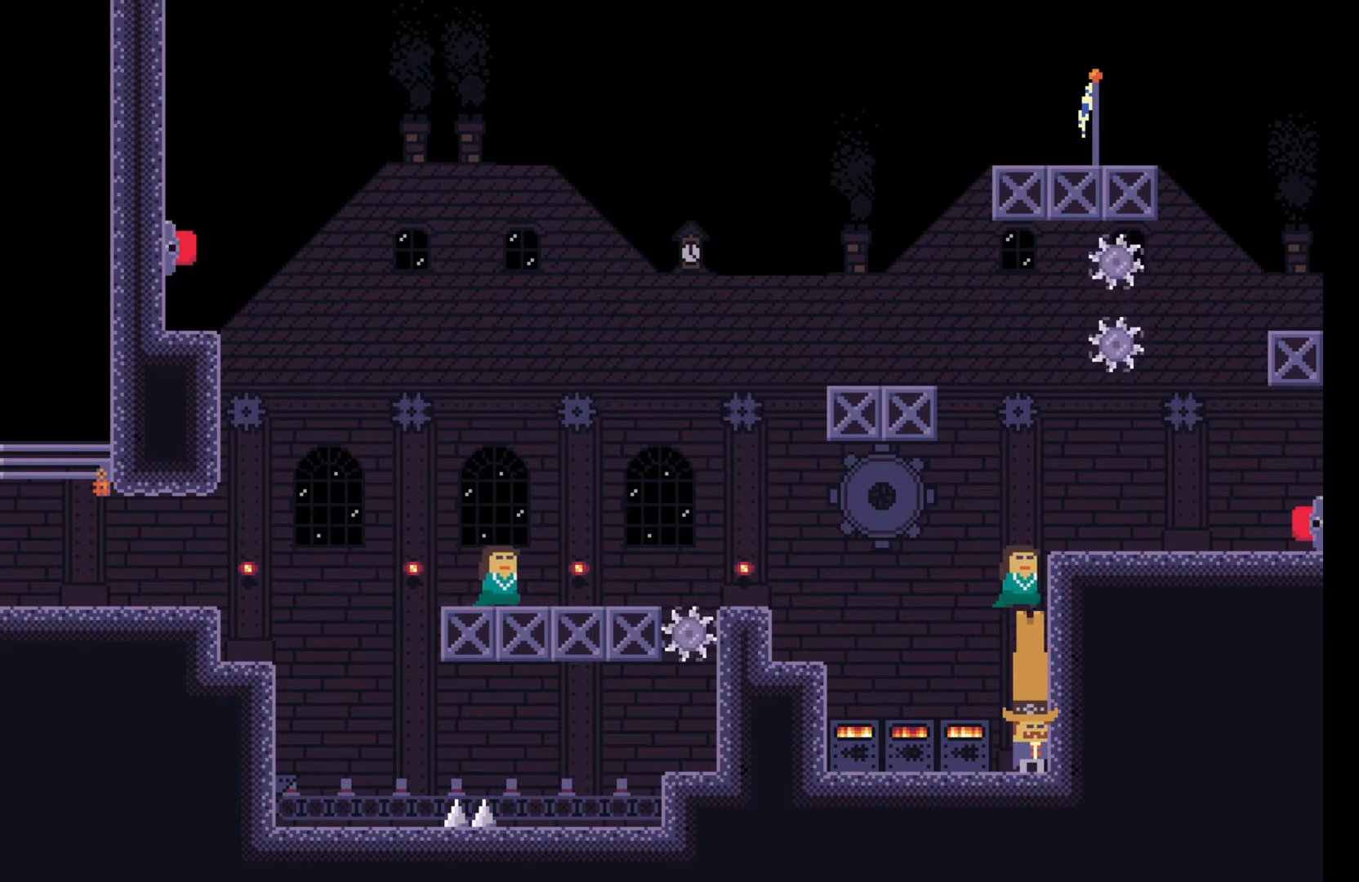
{"keys": ["d"], "events": [[67, "space", "down"], [117, "d", "down"], [267, "space", "up"]]}
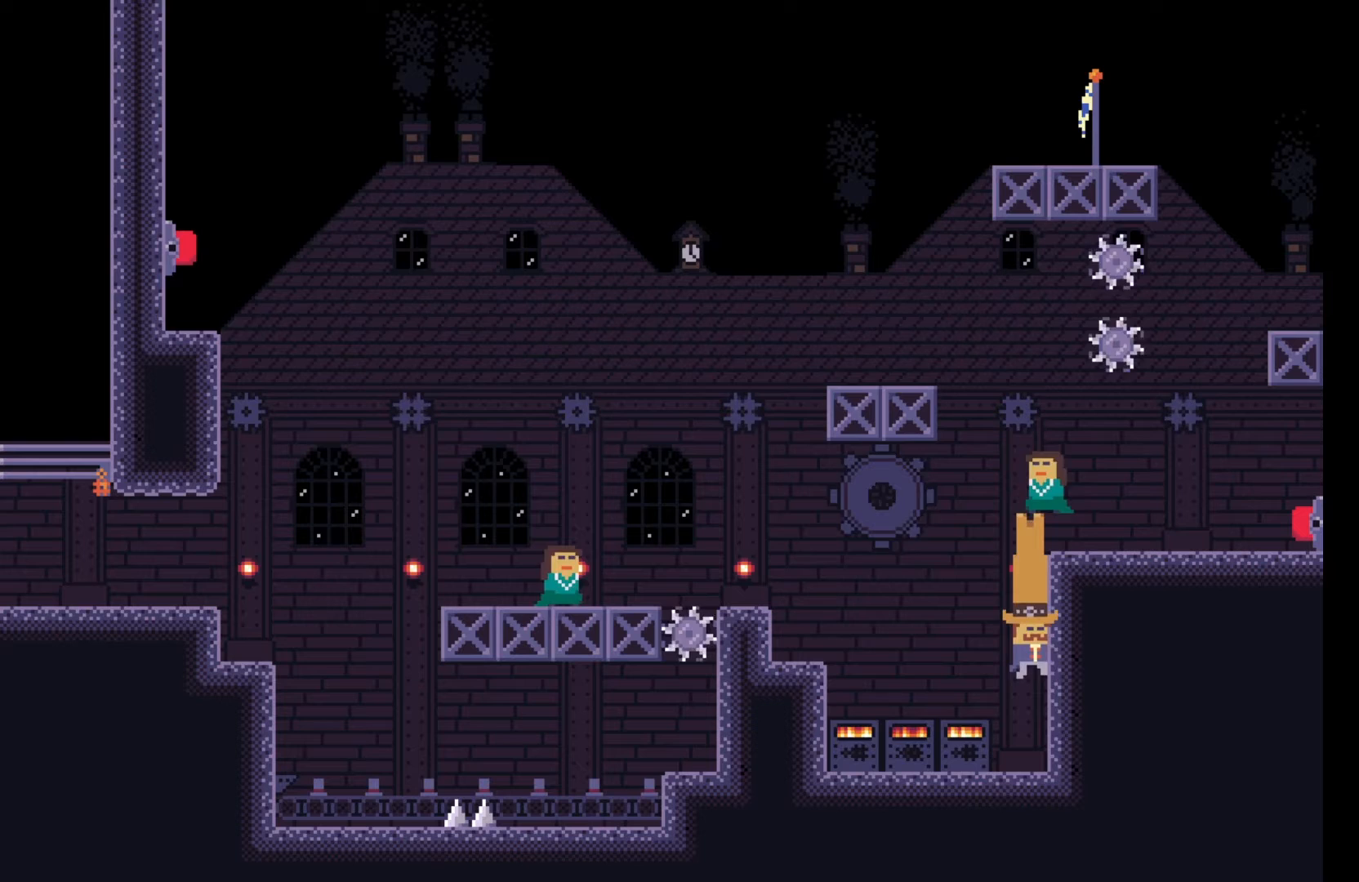
{"keys": ["d"], "events": []}
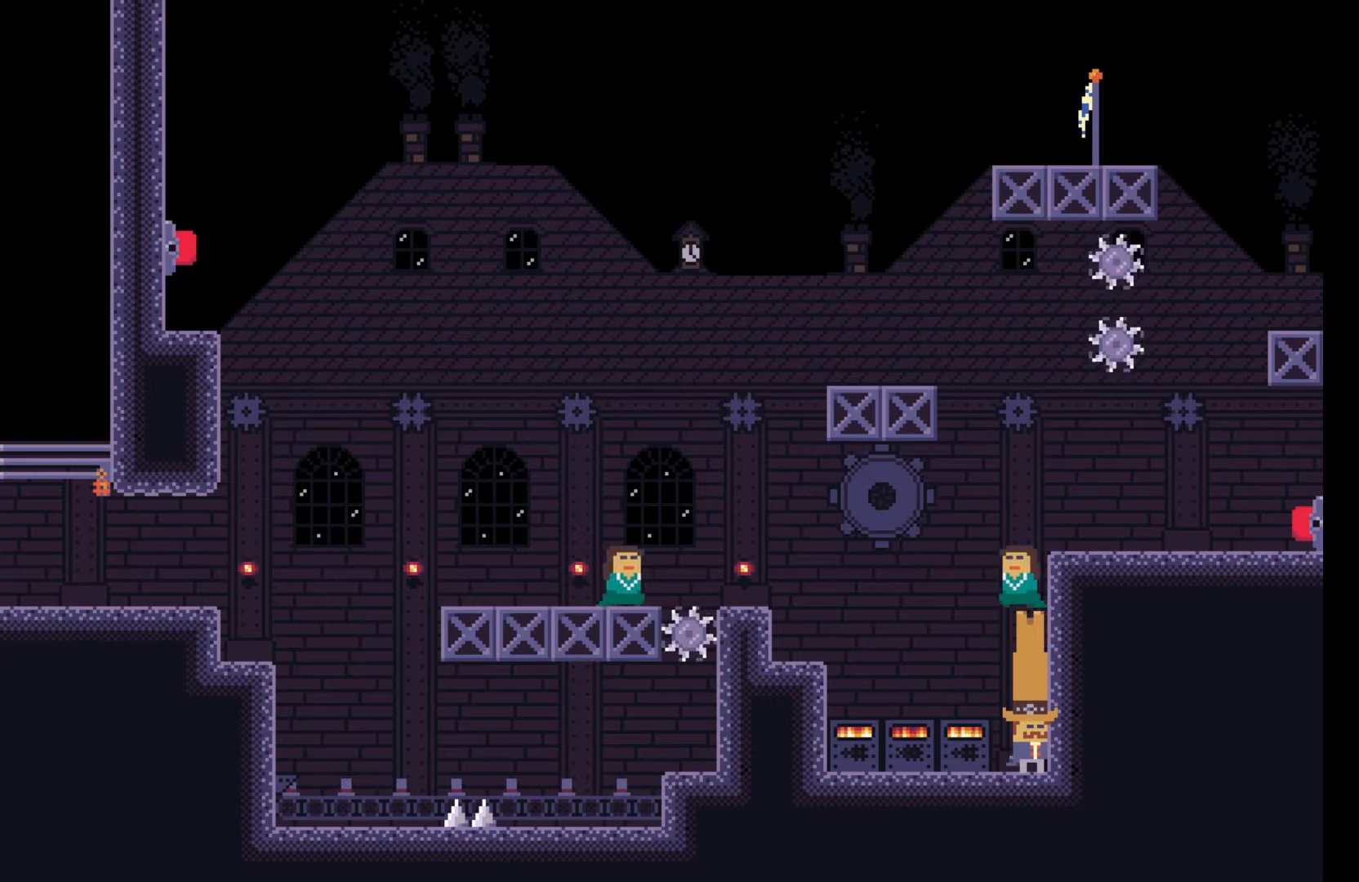
{"keys": [], "events": [[33, "d", "up"]]}
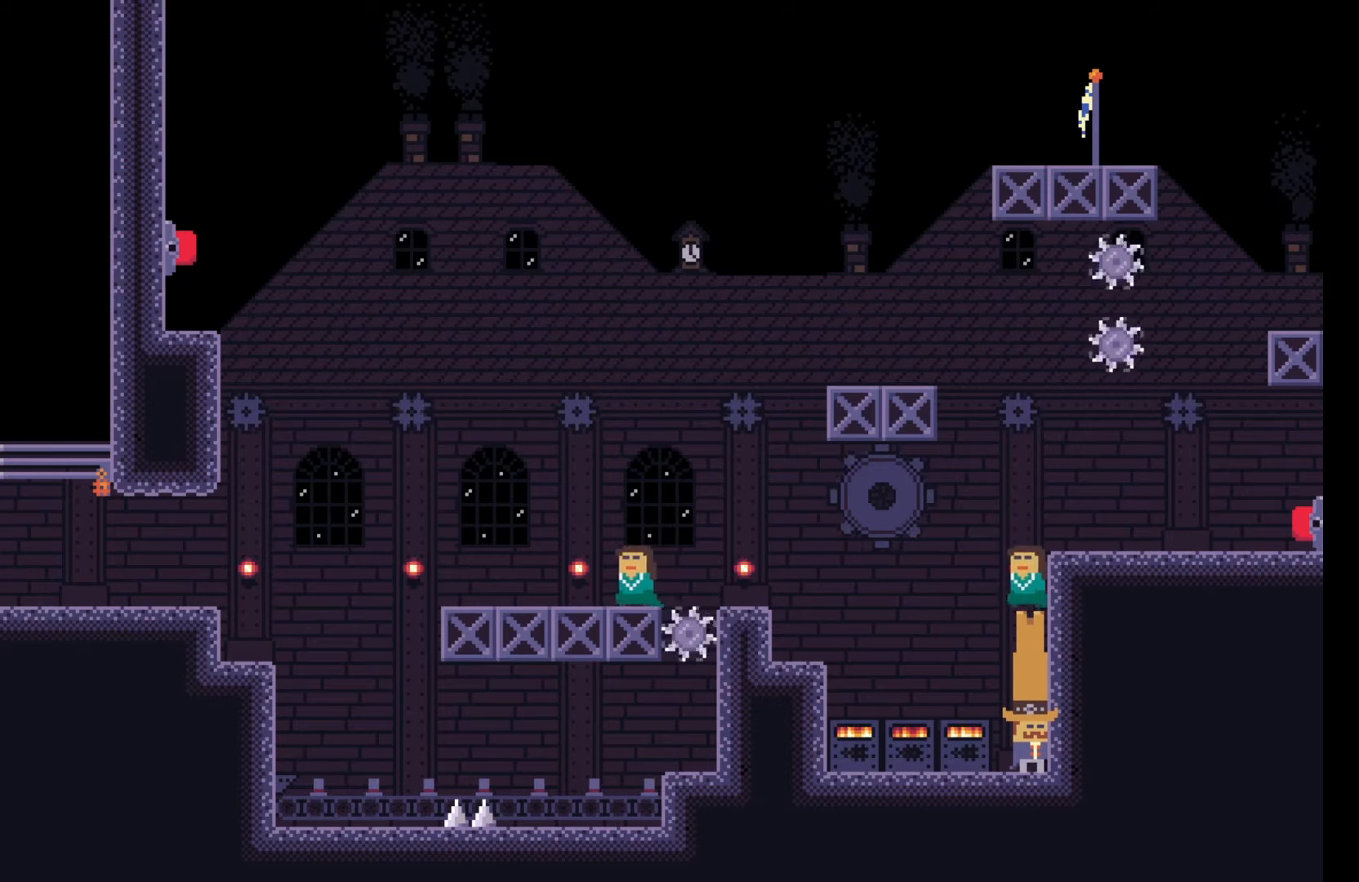
{"keys": ["space"], "events": [[267, "space", "down"]]}
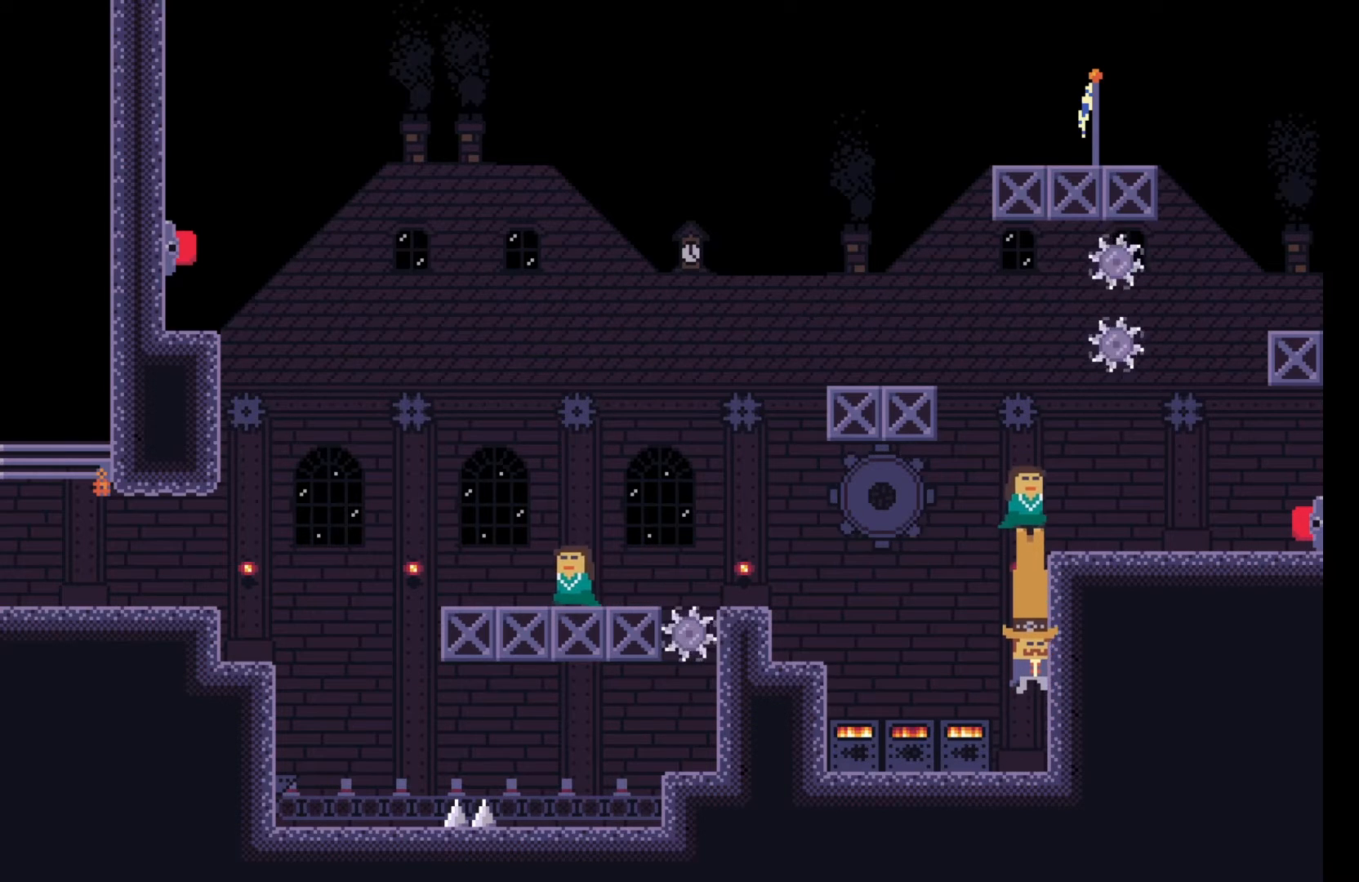
{"keys": [], "events": [[67, "space", "up"]]}